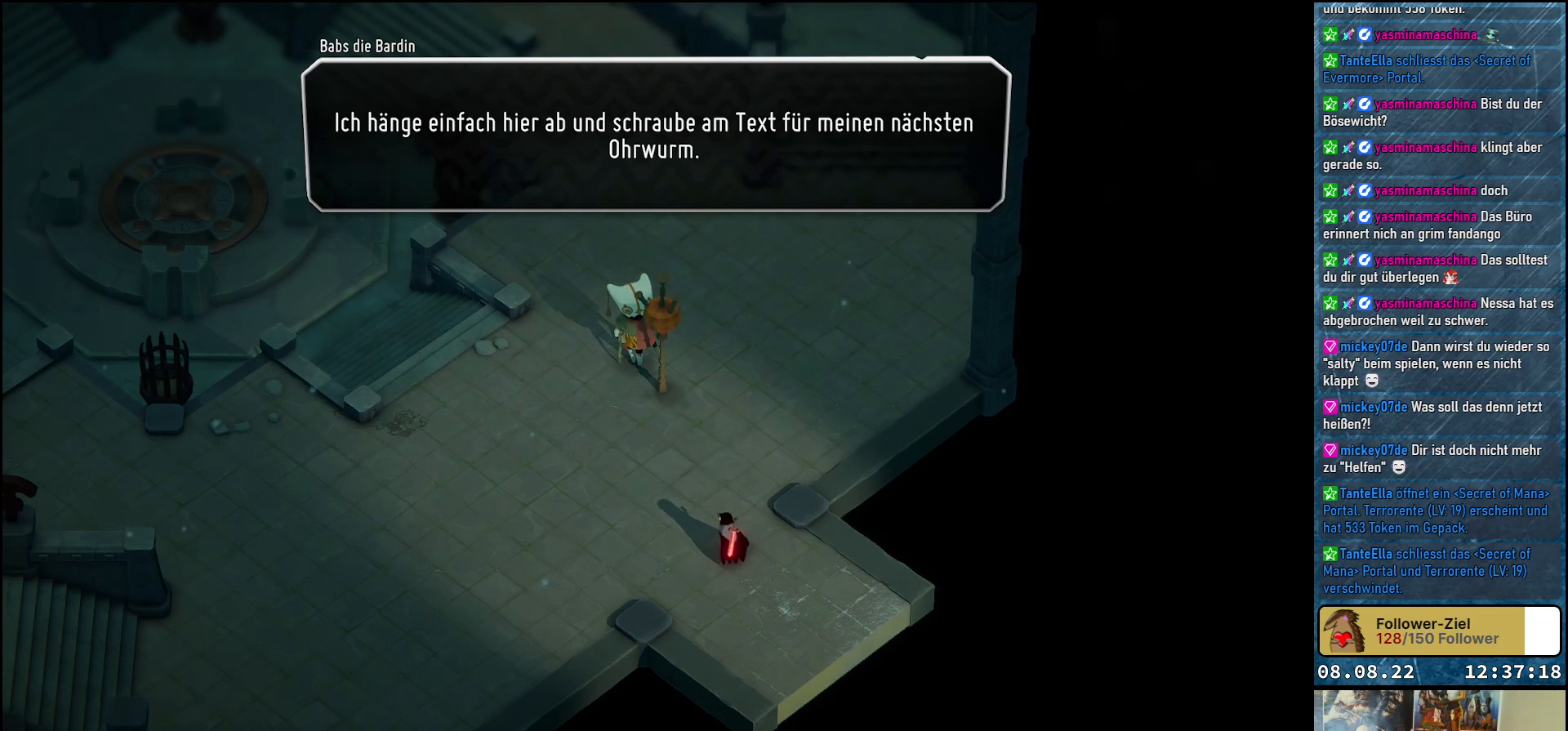
Gameplay with a controller (Xbox layout); each line is a JSON object with the inputs held at the frame after it. "events" lists button and stick changes between this image and that frame as [ms after this image, input, new state], when the widget could be followed in between.
{"buttons": [], "left_stick": "center", "right_stick": "center", "events": [[17, "A", "down"], [100, "A", "up"]]}
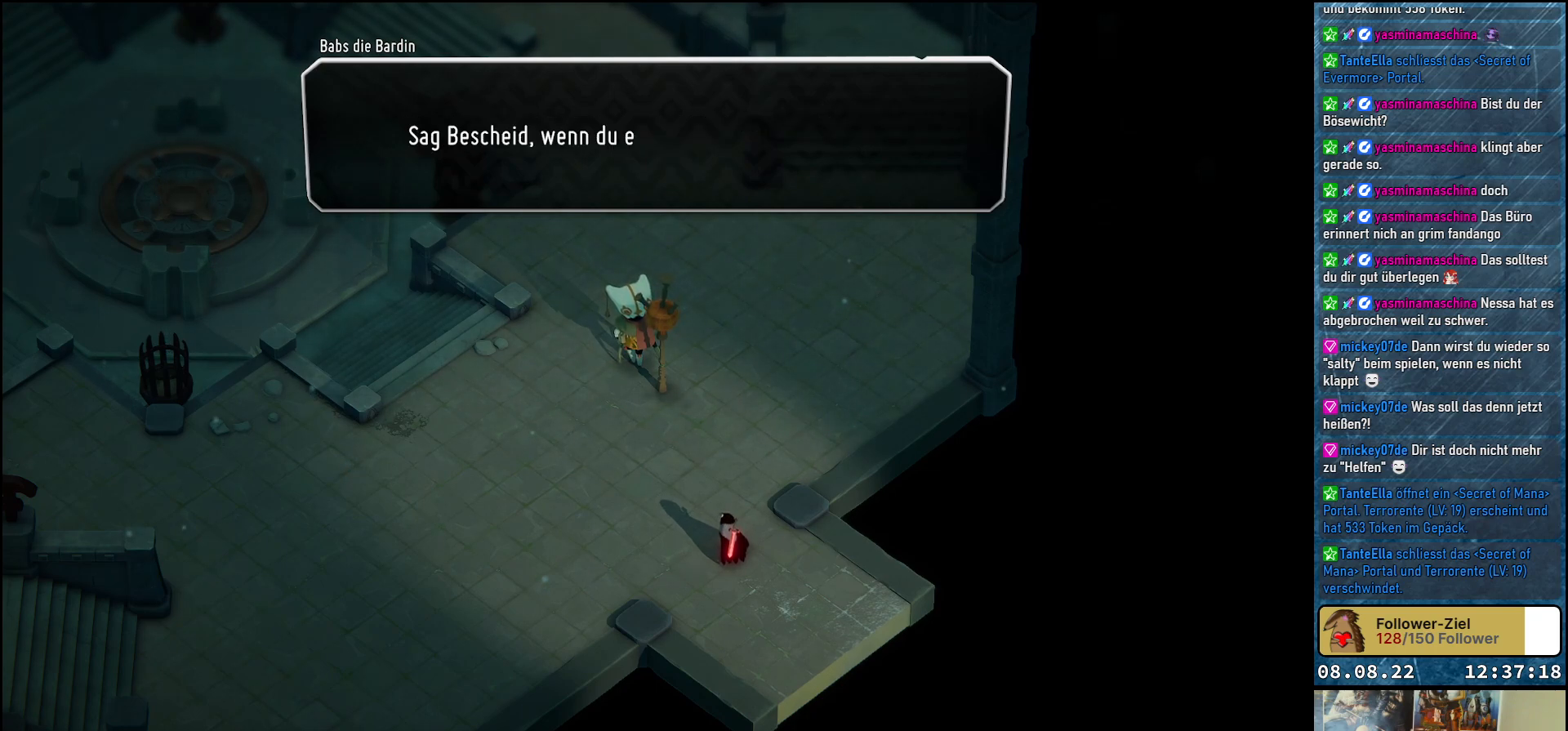
{"buttons": [], "left_stick": "center", "right_stick": "center", "events": []}
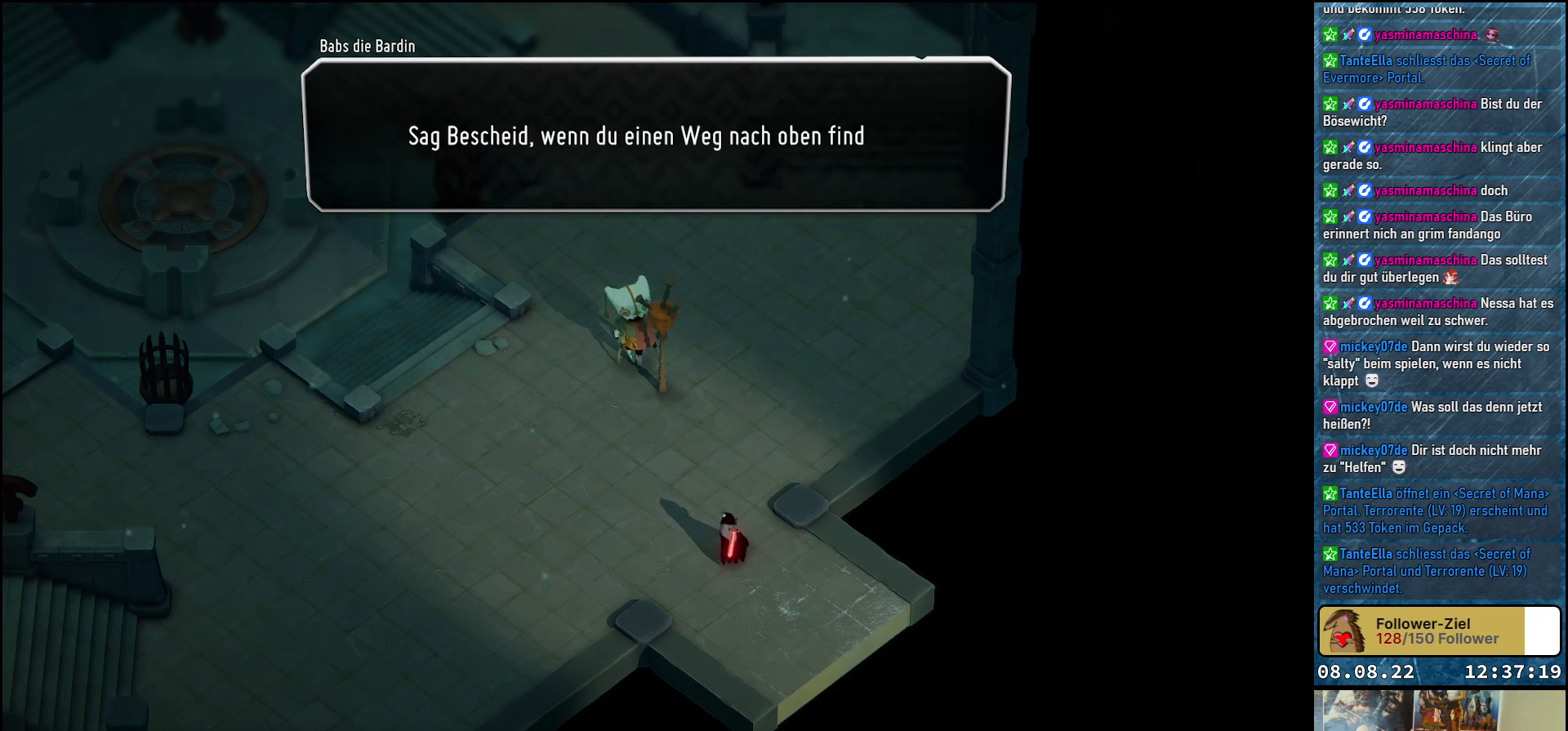
{"buttons": [], "left_stick": "center", "right_stick": "center", "events": []}
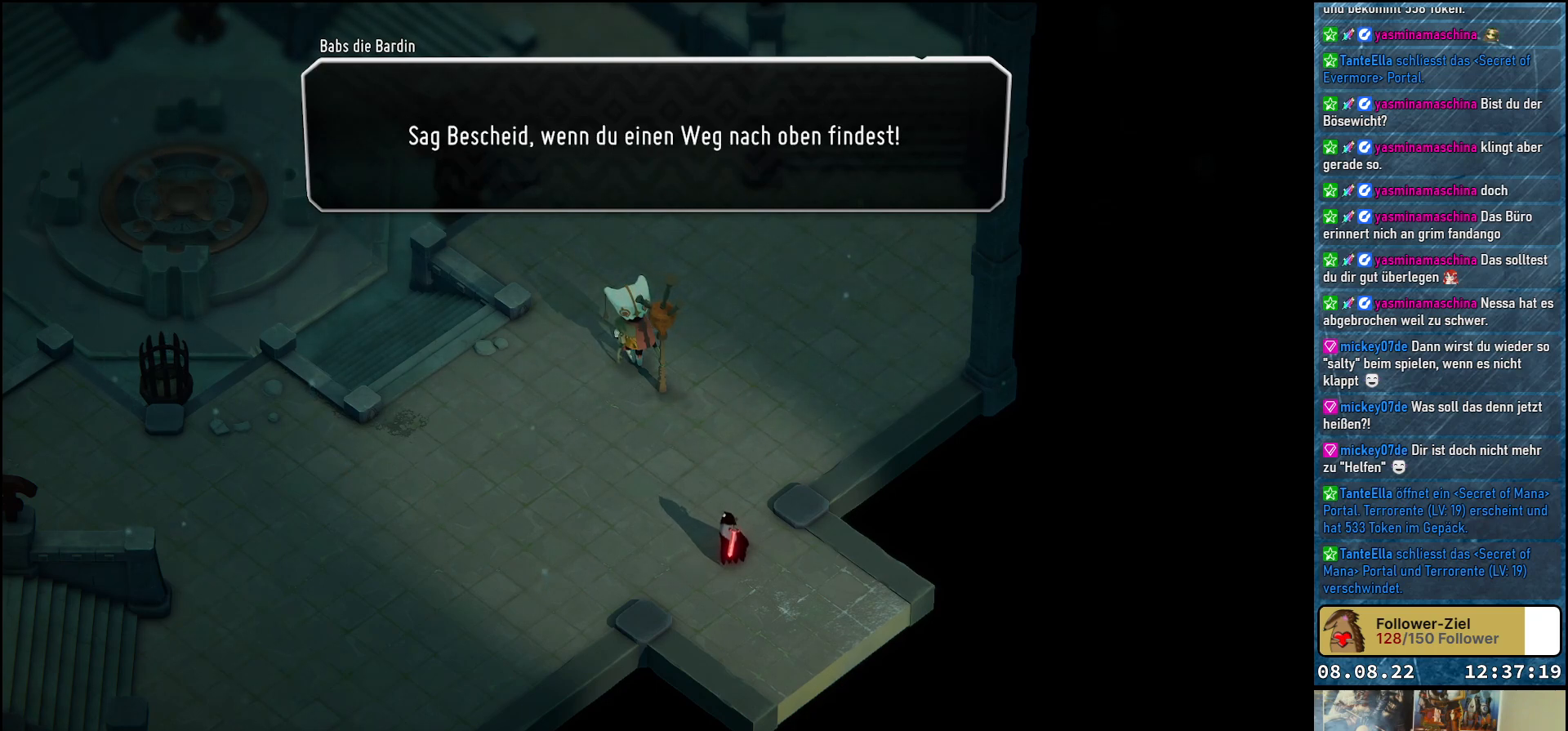
{"buttons": [], "left_stick": "center", "right_stick": "center", "events": []}
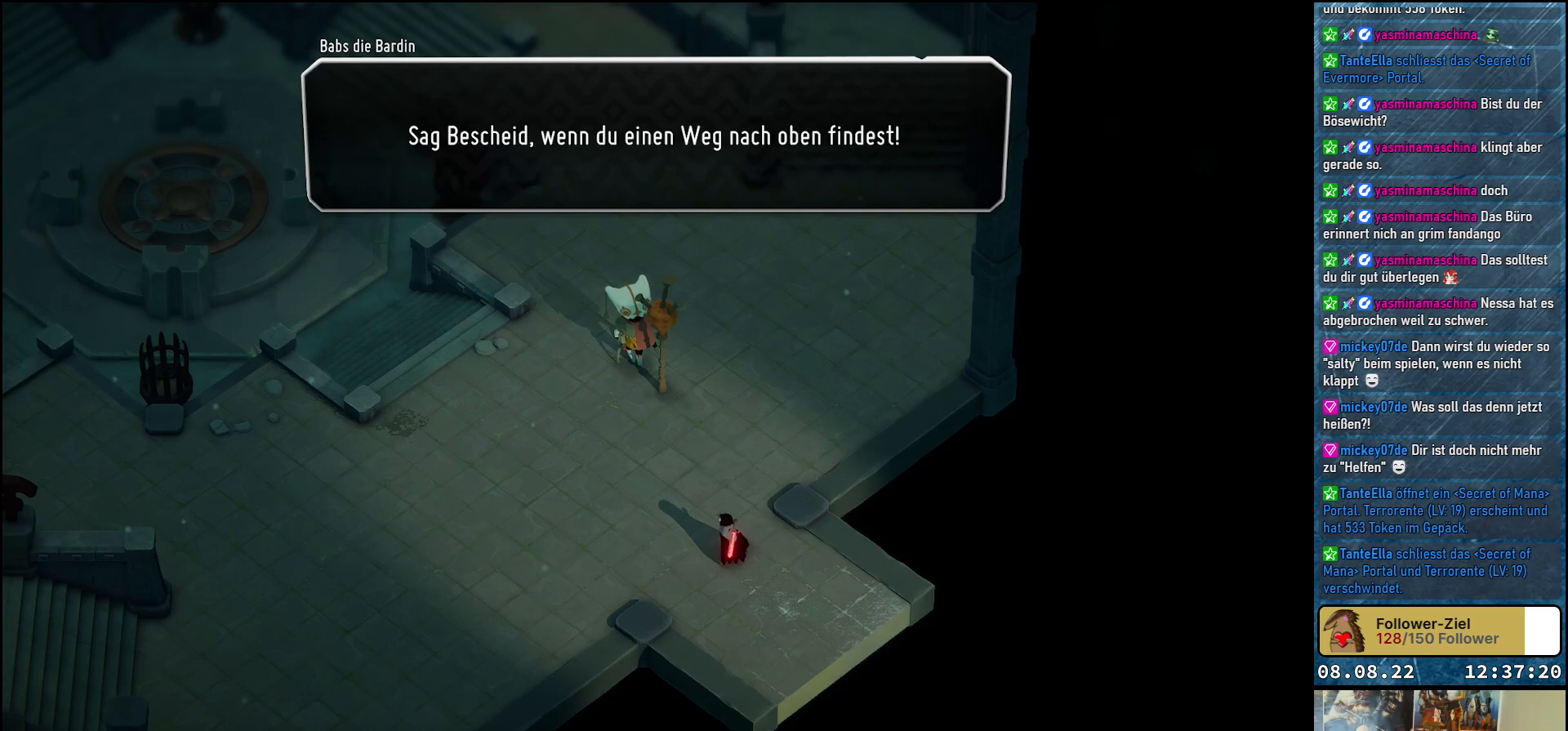
{"buttons": [], "left_stick": "center", "right_stick": "center", "events": []}
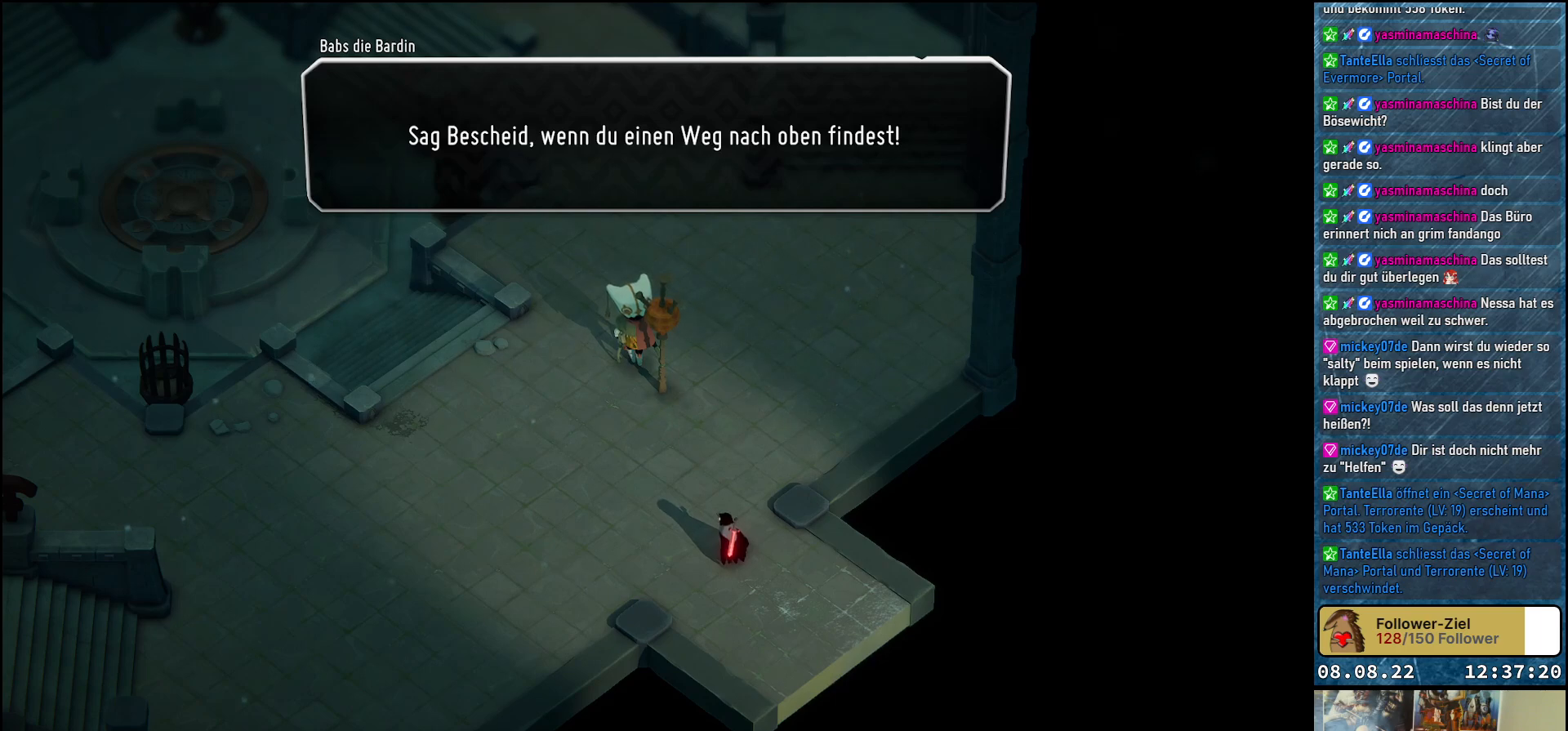
{"buttons": [], "left_stick": "center", "right_stick": "center", "events": []}
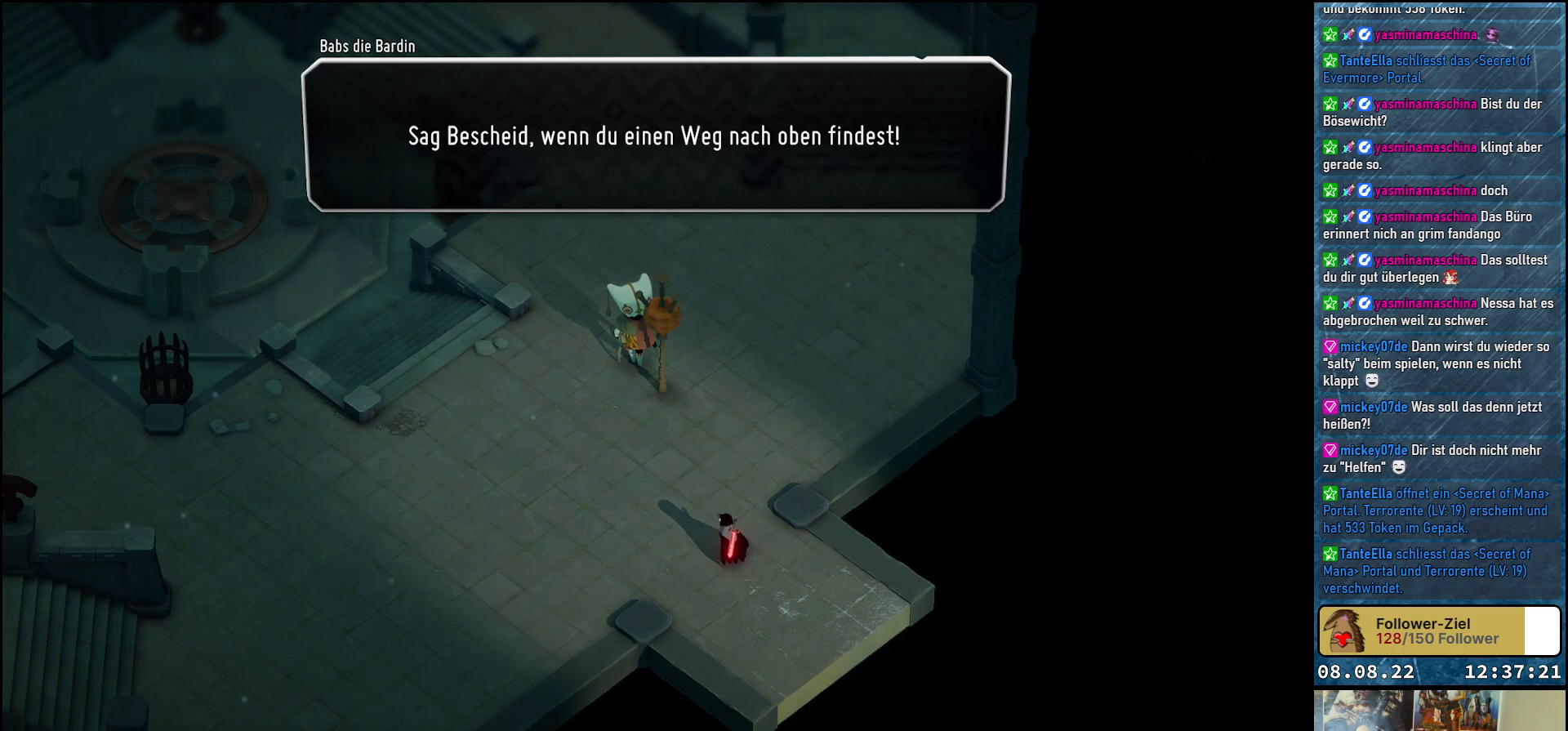
{"buttons": [], "left_stick": "center", "right_stick": "center", "events": []}
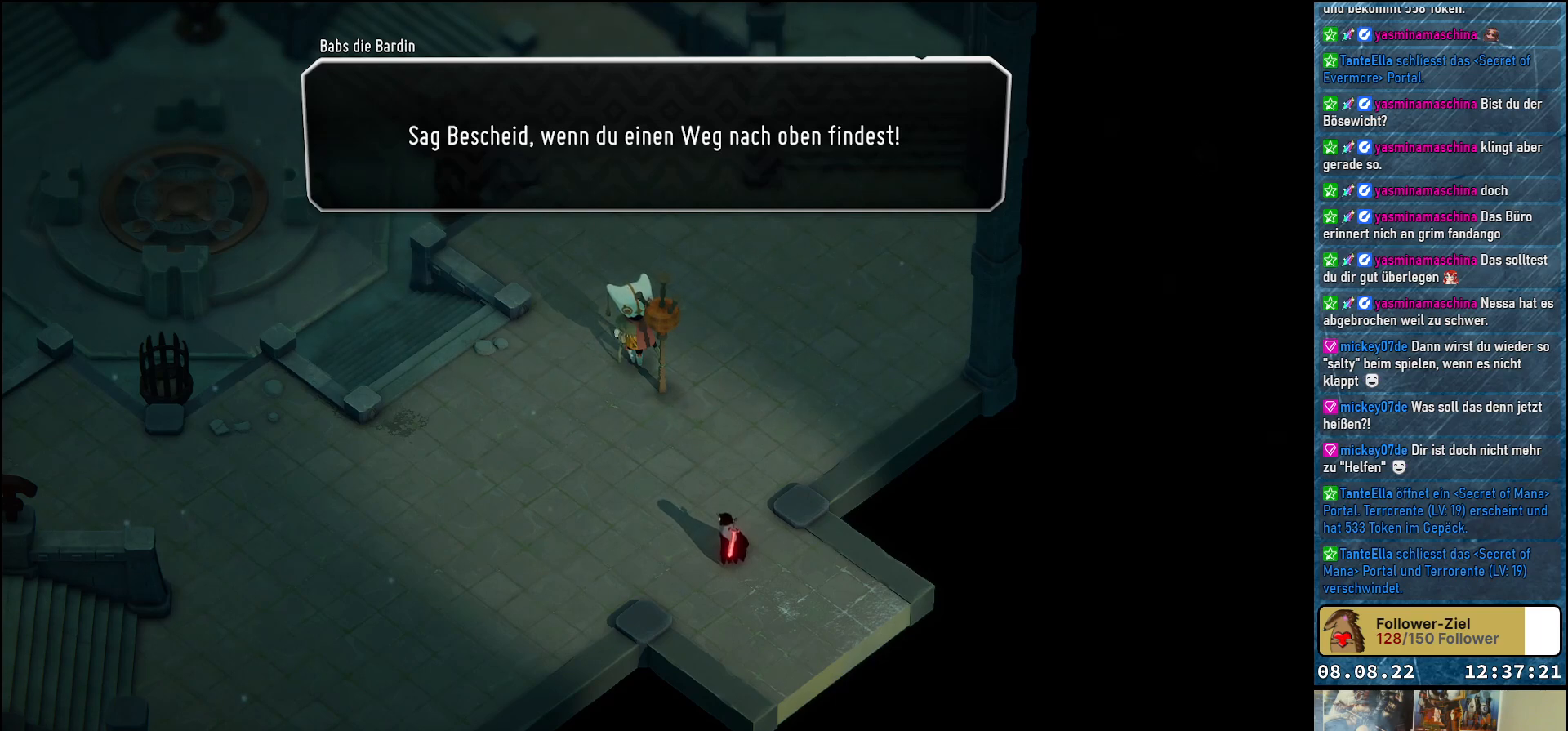
{"buttons": [], "left_stick": "center", "right_stick": "center", "events": [[233, "A", "down"], [350, "A", "up"]]}
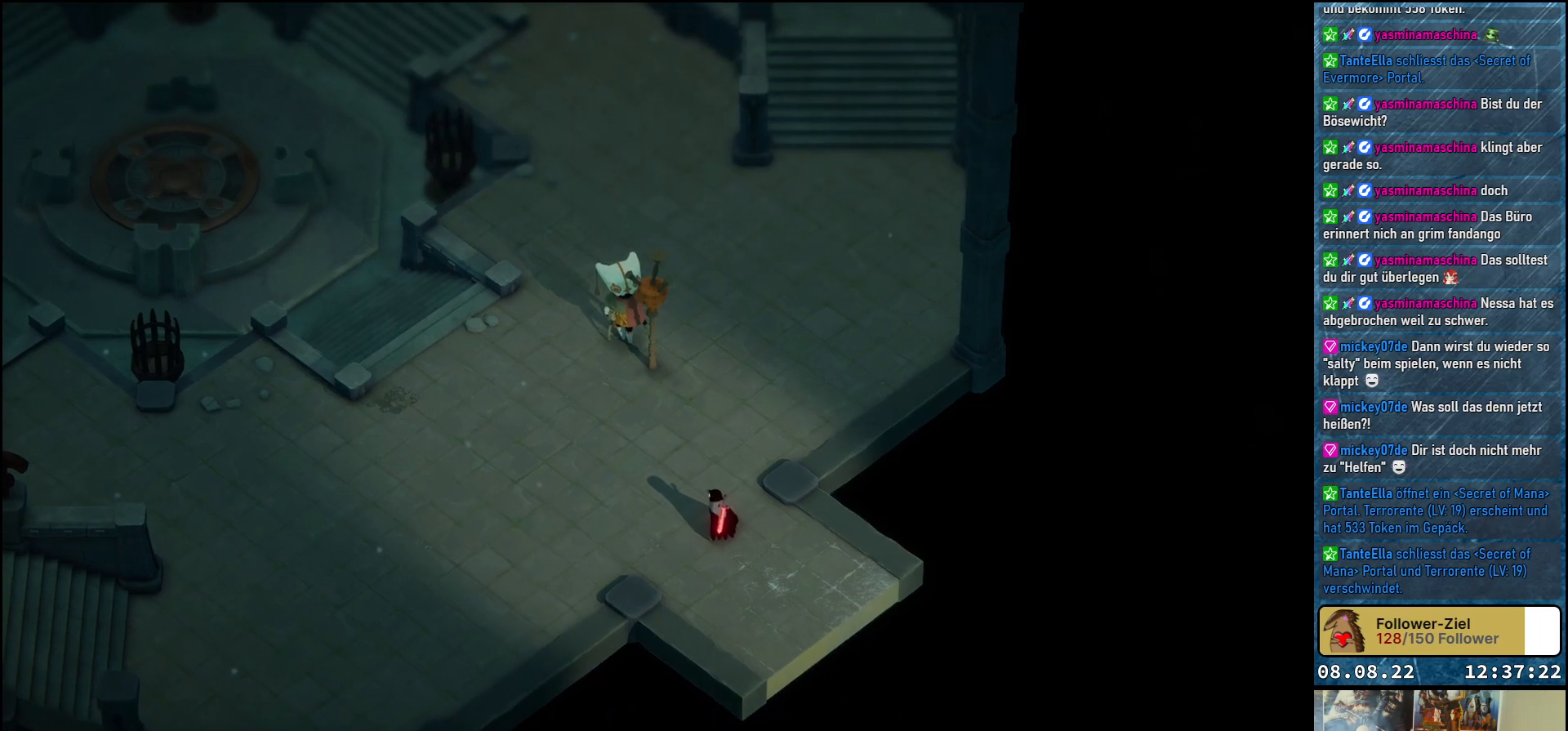
{"buttons": [], "left_stick": "center", "right_stick": "center", "events": []}
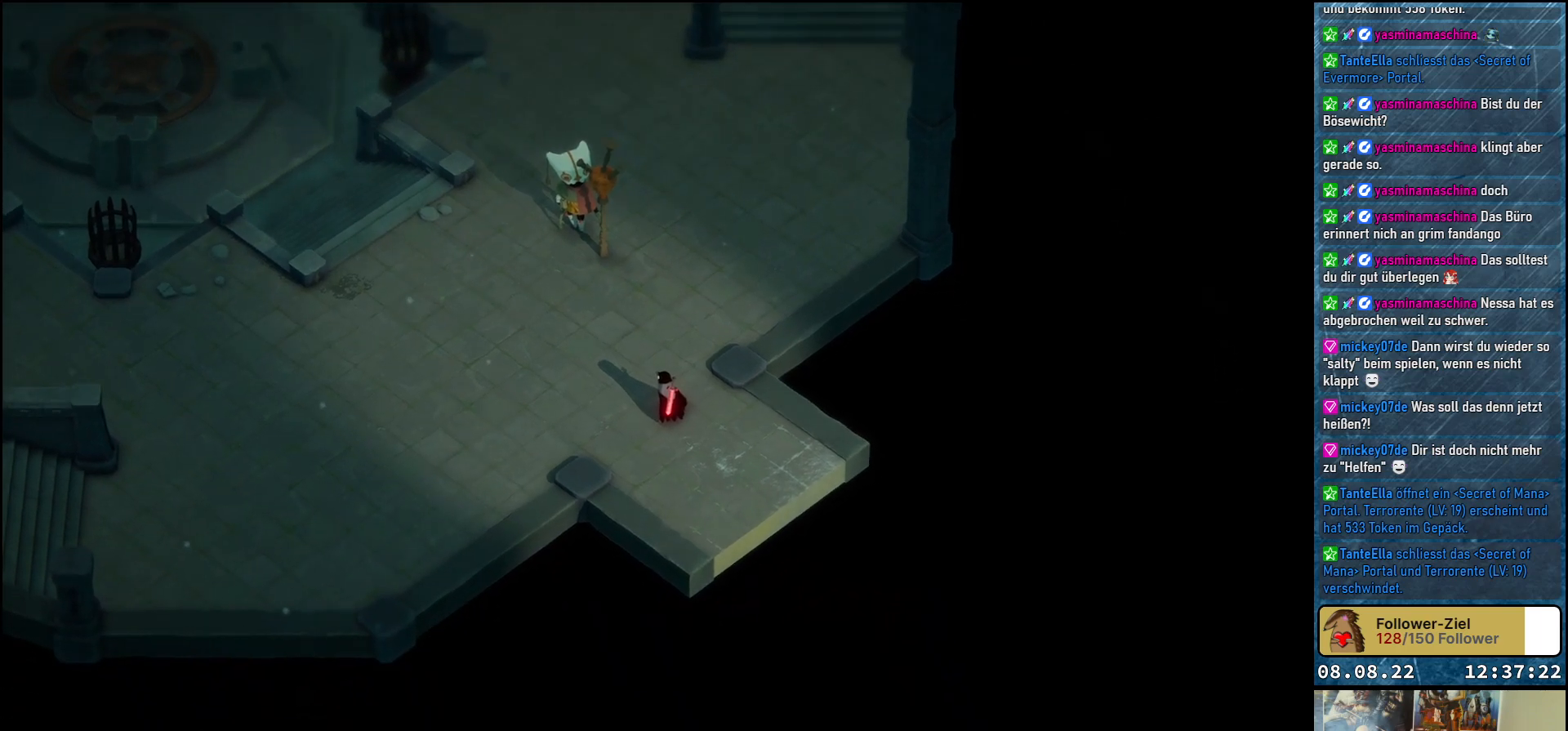
{"buttons": [], "left_stick": "up-left", "right_stick": "center", "events": [[483, "left_stick", "up-left"]]}
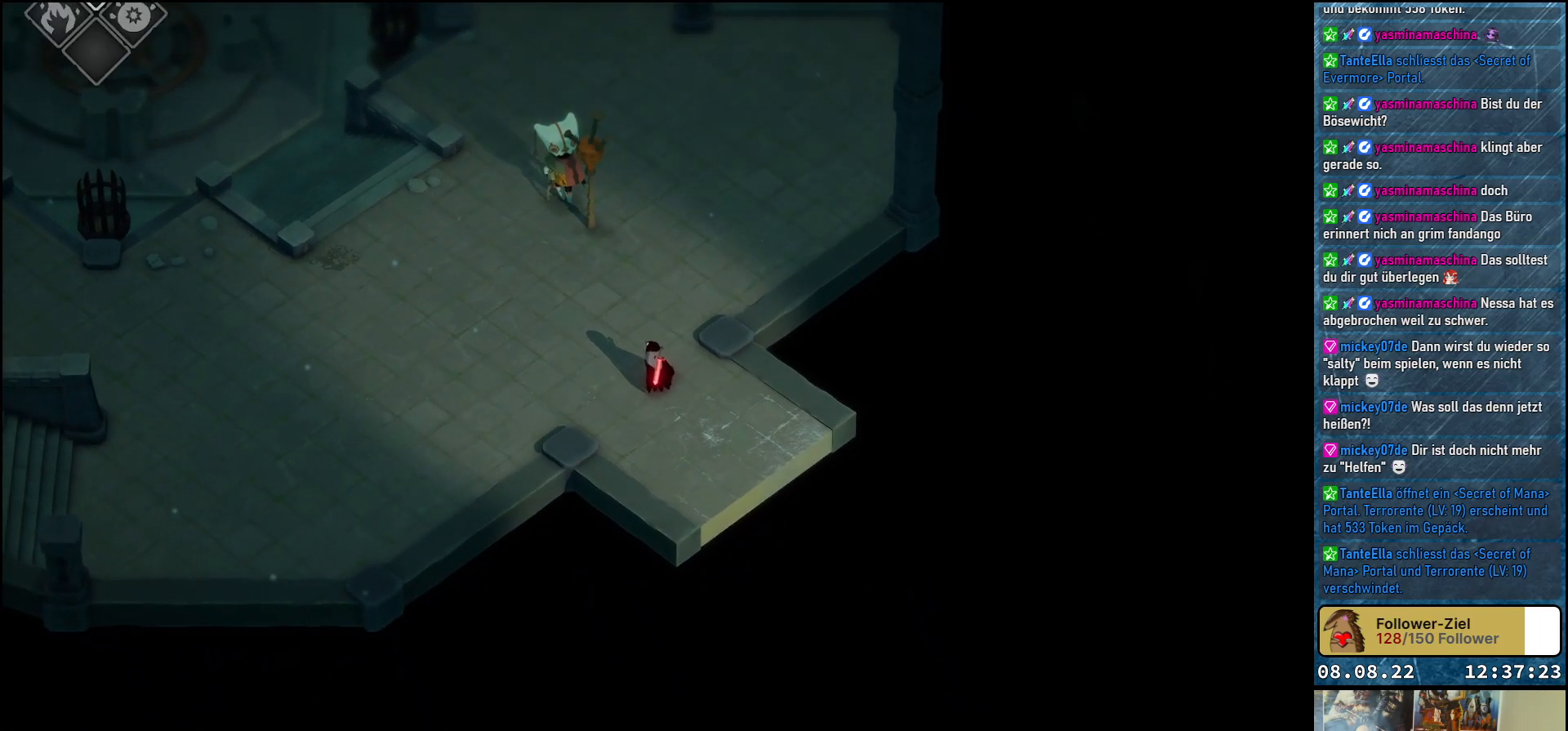
{"buttons": [], "left_stick": "up-left", "right_stick": "center", "events": []}
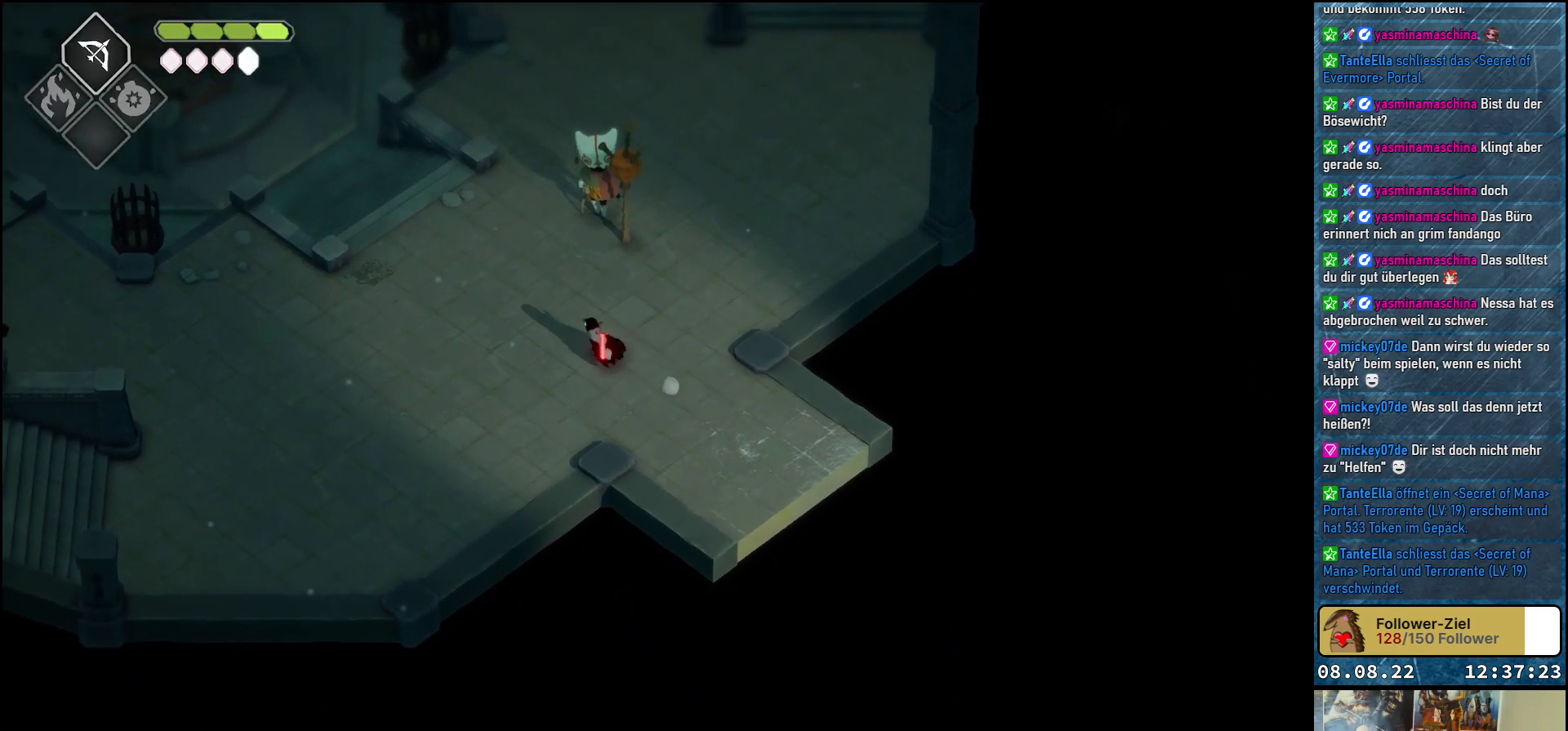
{"buttons": ["X"], "left_stick": "up", "right_stick": "center", "events": [[17, "left_stick", "up"], [500, "X", "down"]]}
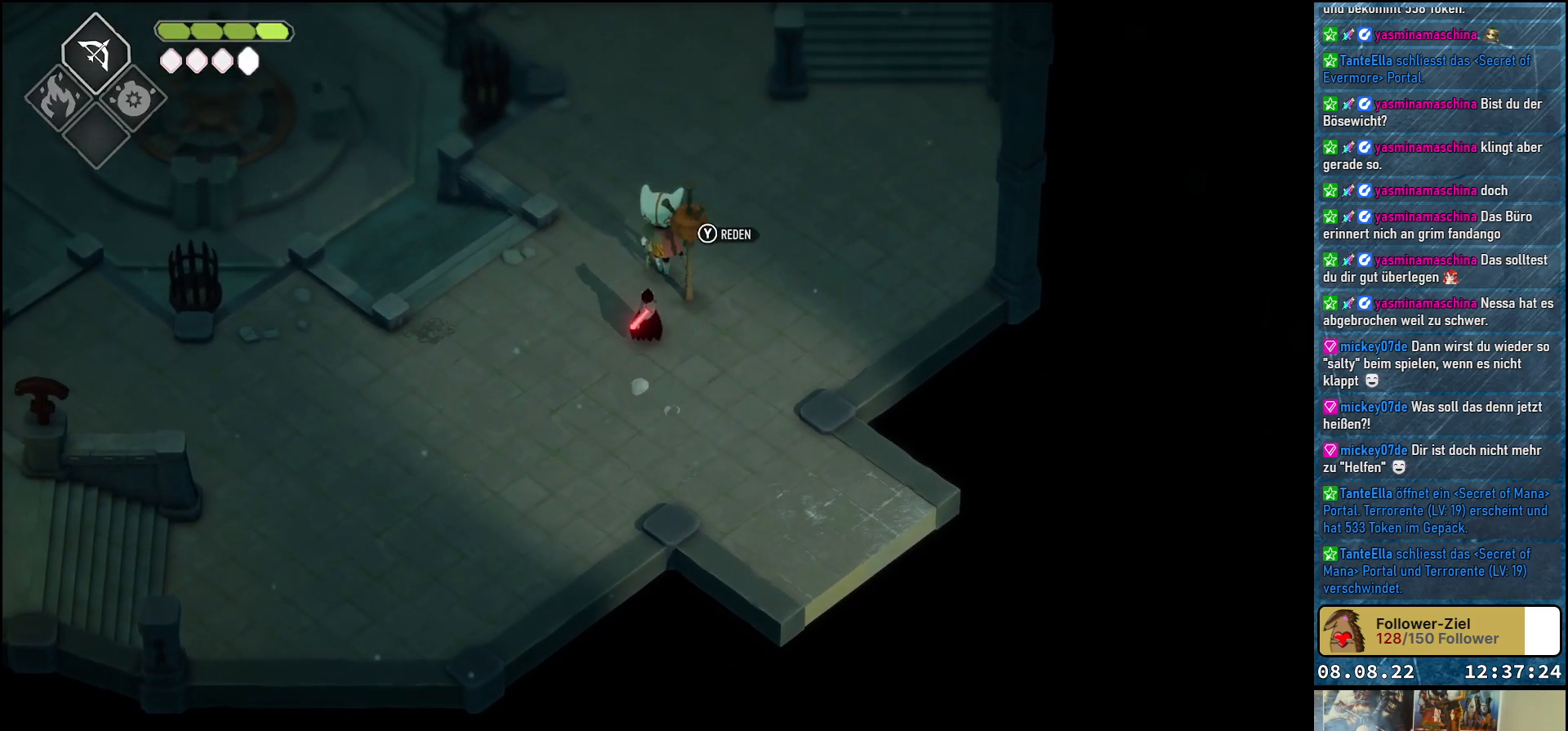
{"buttons": [], "left_stick": "center", "right_stick": "center", "events": [[117, "X", "up"], [133, "left_stick", "center"]]}
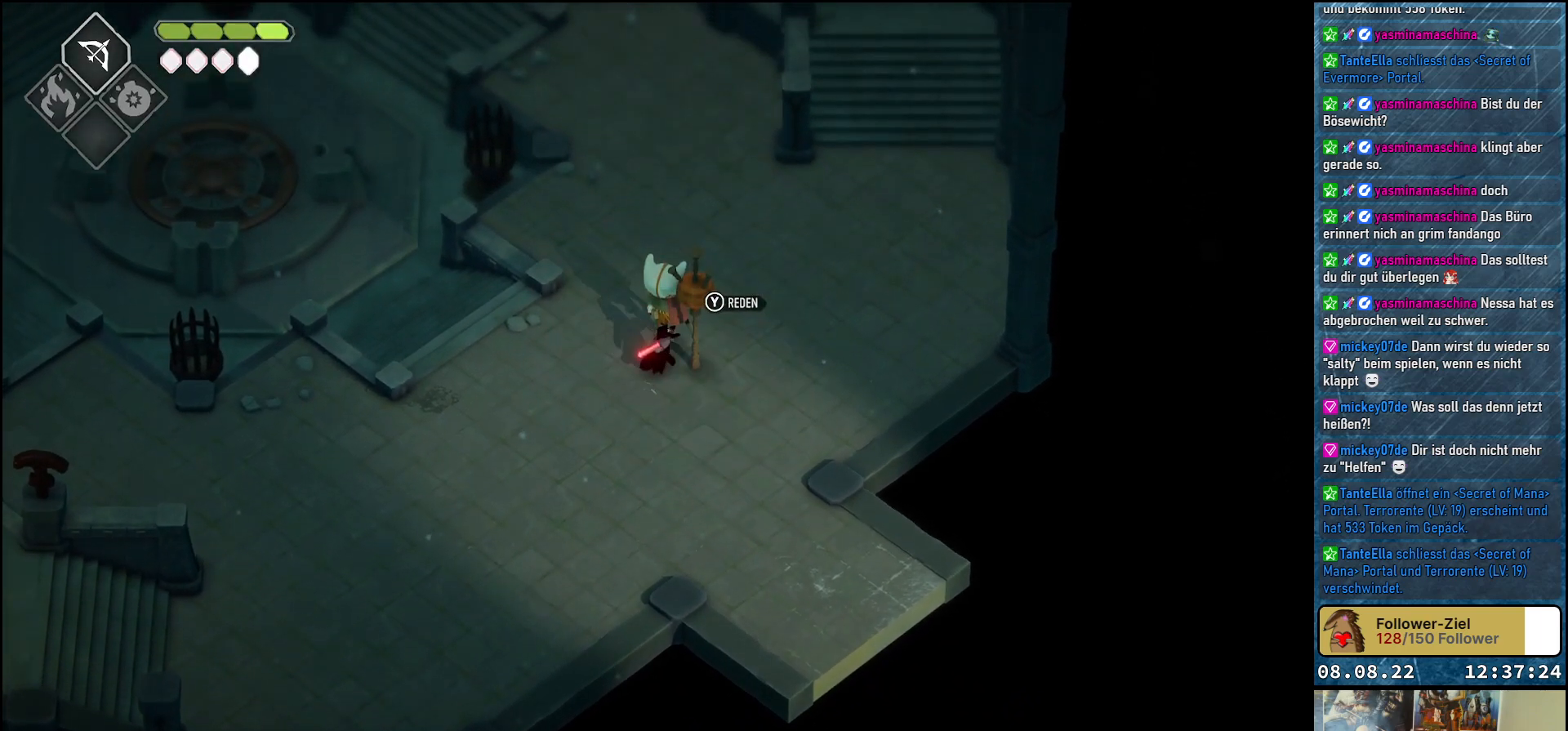
{"buttons": [], "left_stick": "center", "right_stick": "center", "events": [[200, "Y", "down"], [300, "Y", "up"]]}
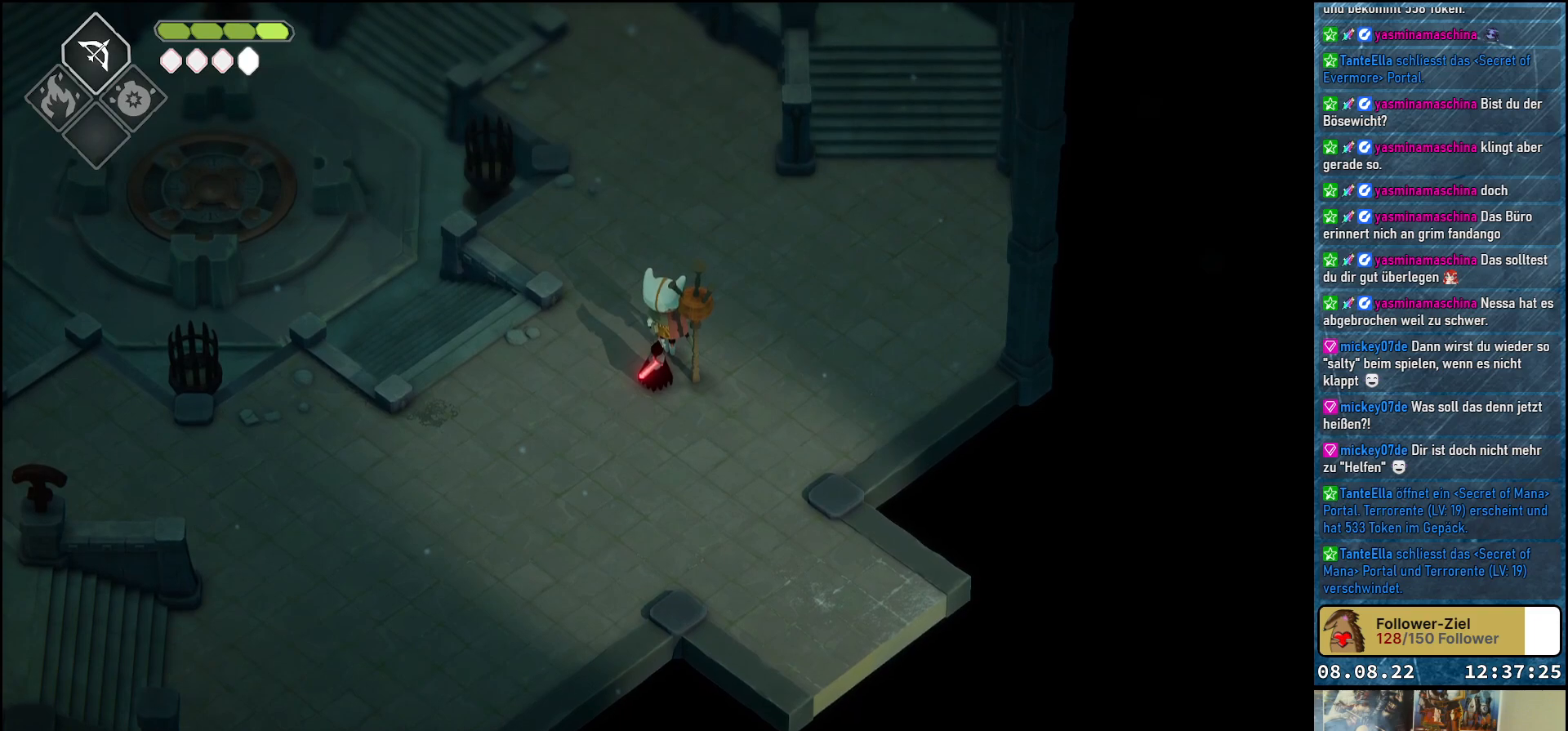
{"buttons": [], "left_stick": "center", "right_stick": "center", "events": []}
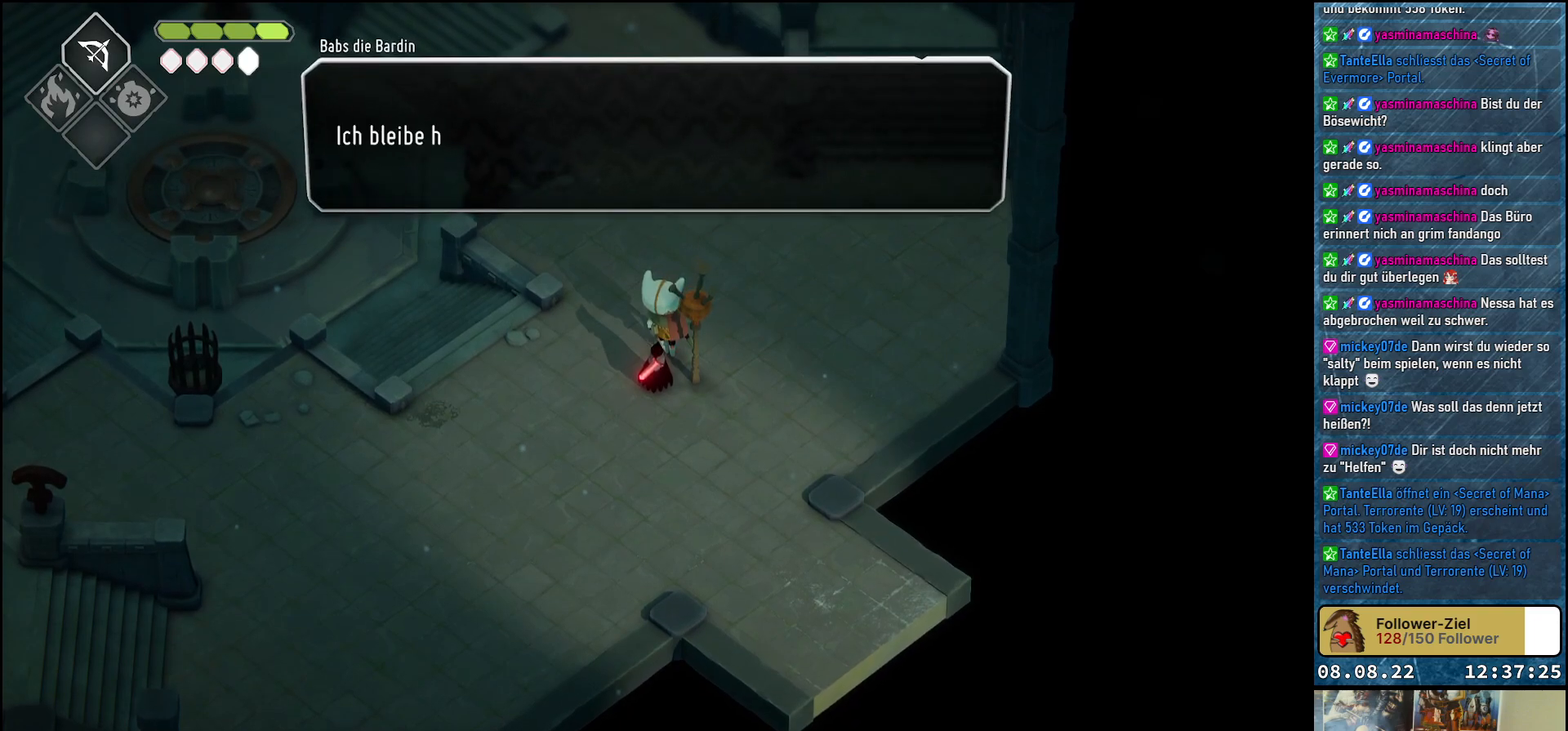
{"buttons": [], "left_stick": "center", "right_stick": "center", "events": []}
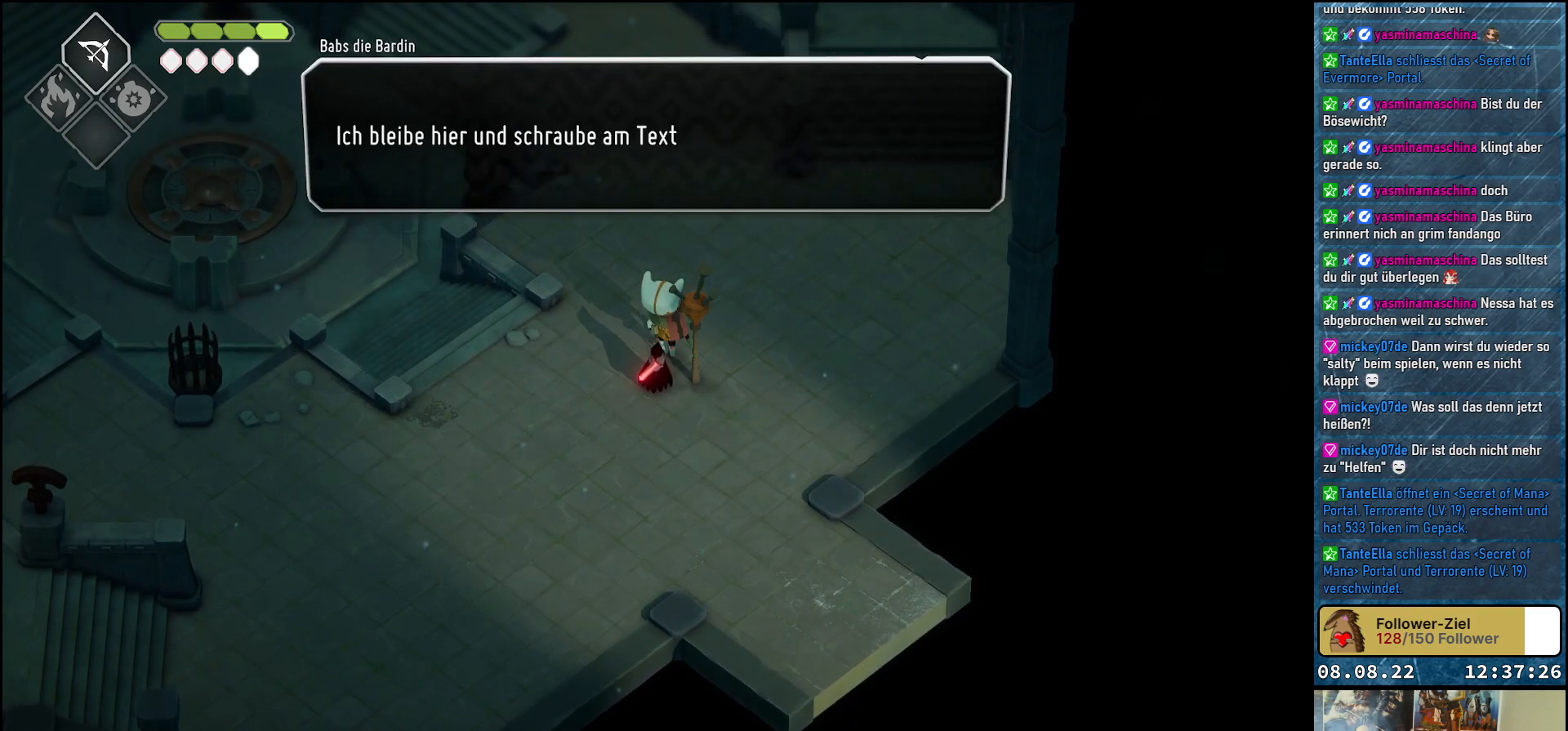
{"buttons": [], "left_stick": "center", "right_stick": "center", "events": []}
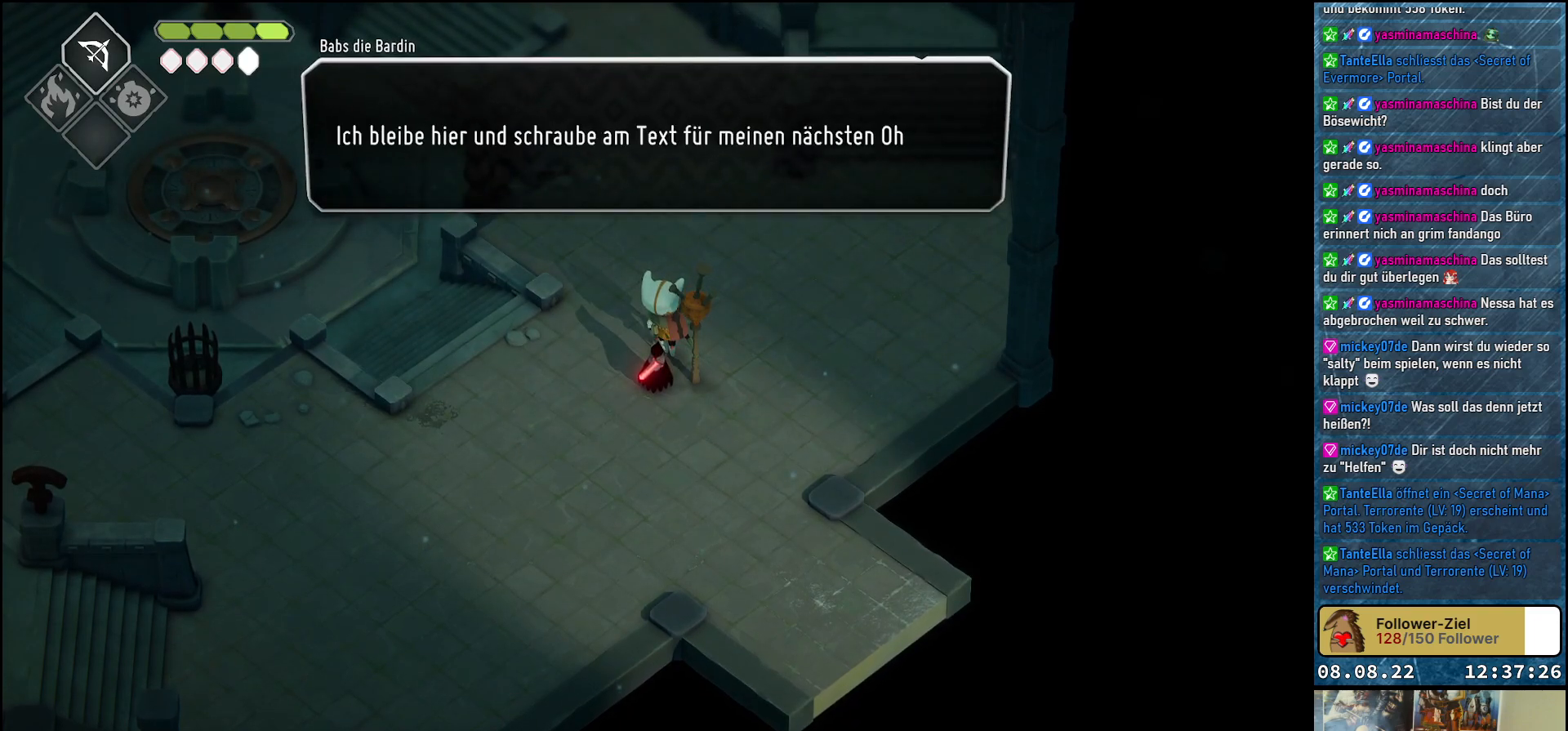
{"buttons": [], "left_stick": "center", "right_stick": "center", "events": [[267, "A", "down"], [400, "A", "up"]]}
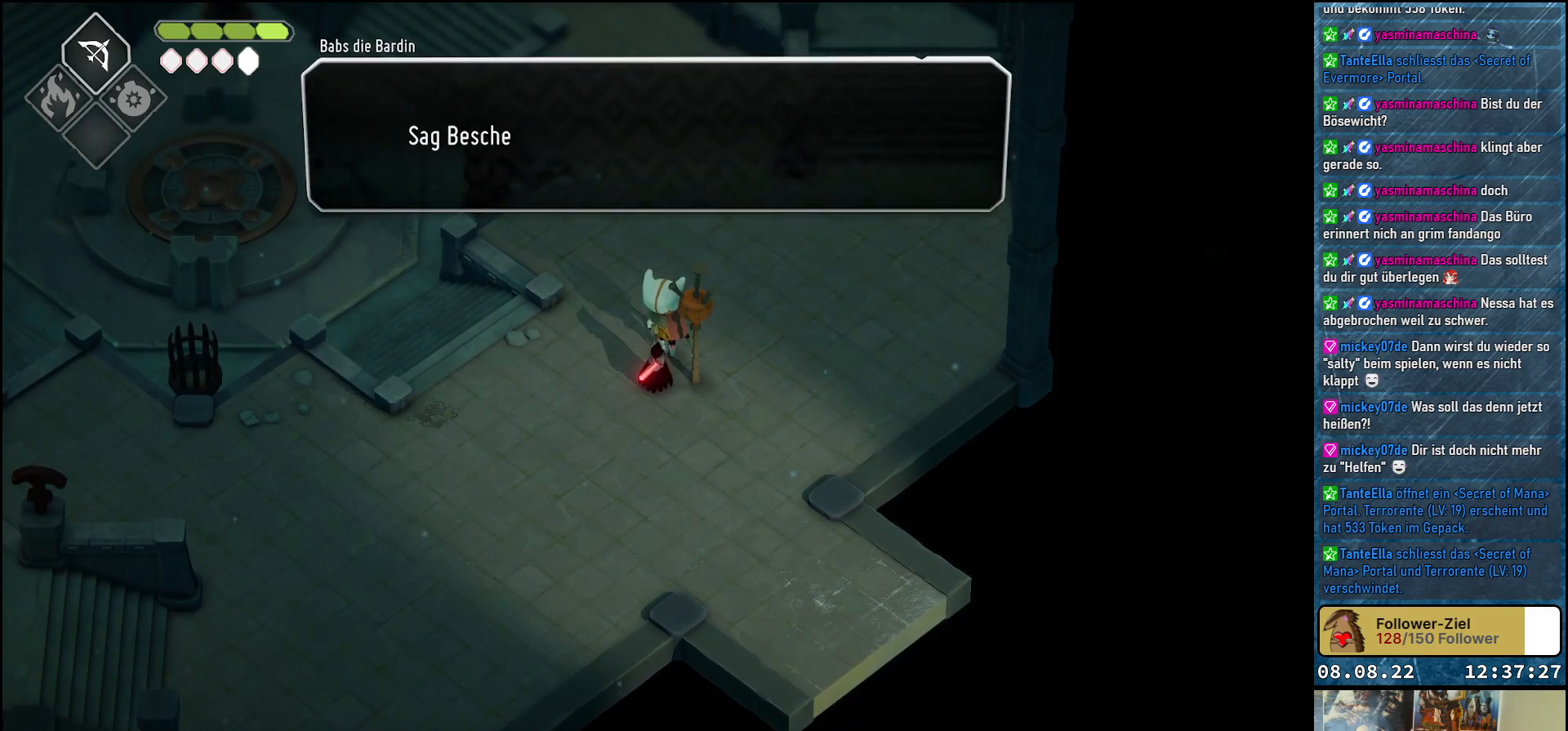
{"buttons": [], "left_stick": "center", "right_stick": "center", "events": [[233, "A", "down"], [267, "A", "up"]]}
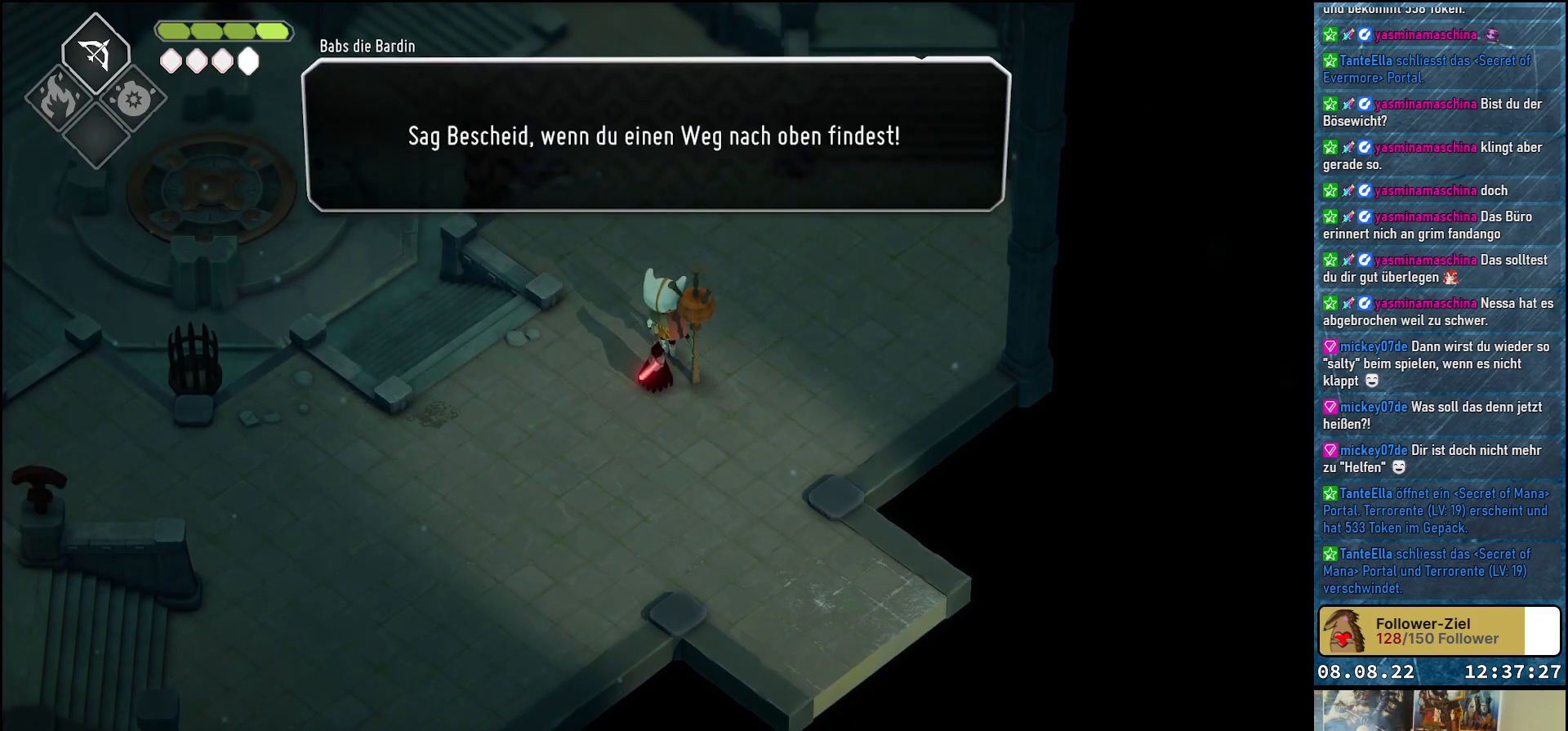
{"buttons": [], "left_stick": "down-left", "right_stick": "center", "events": [[283, "A", "down"], [350, "A", "up"], [350, "left_stick", "down-left"]]}
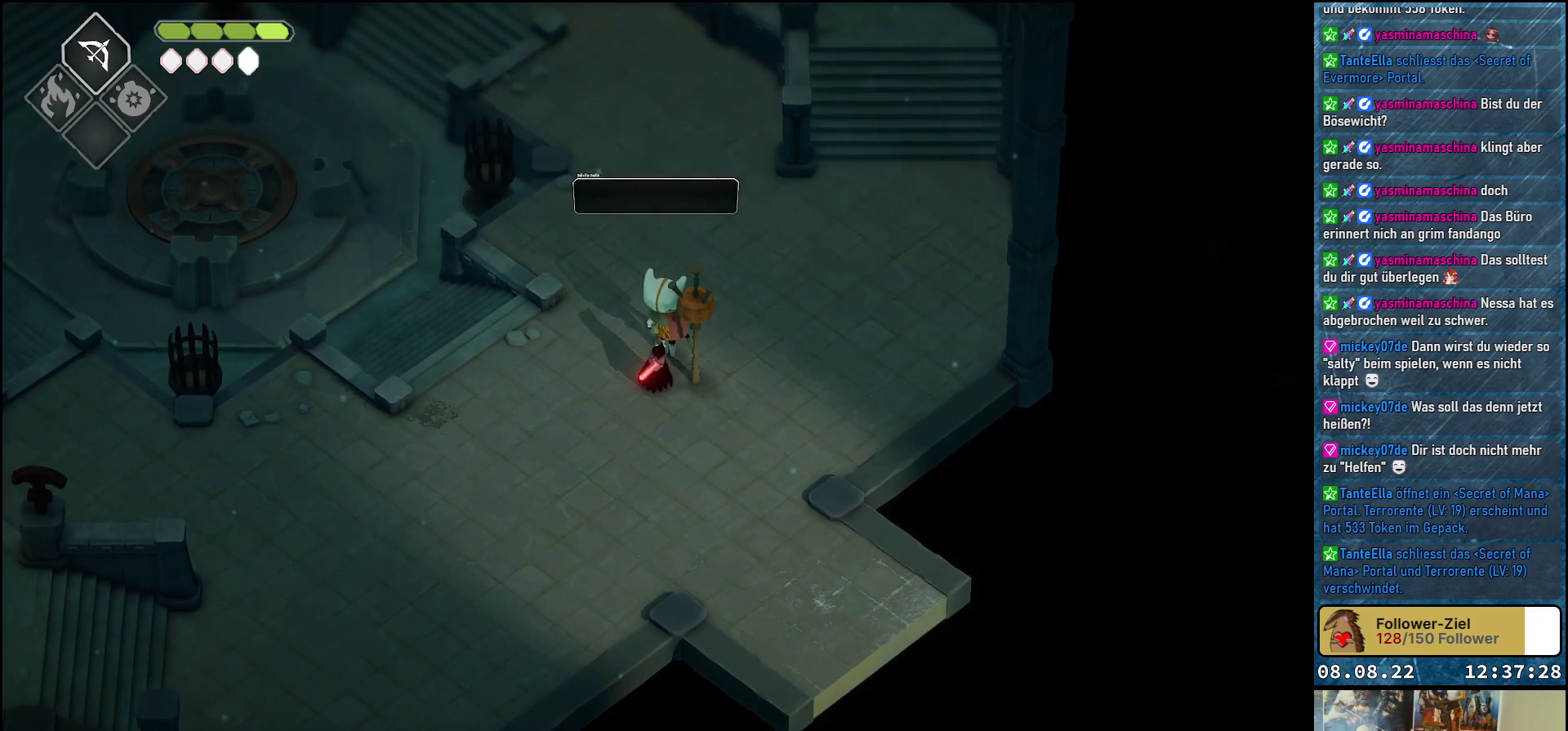
{"buttons": [], "left_stick": "down-left", "right_stick": "center", "events": []}
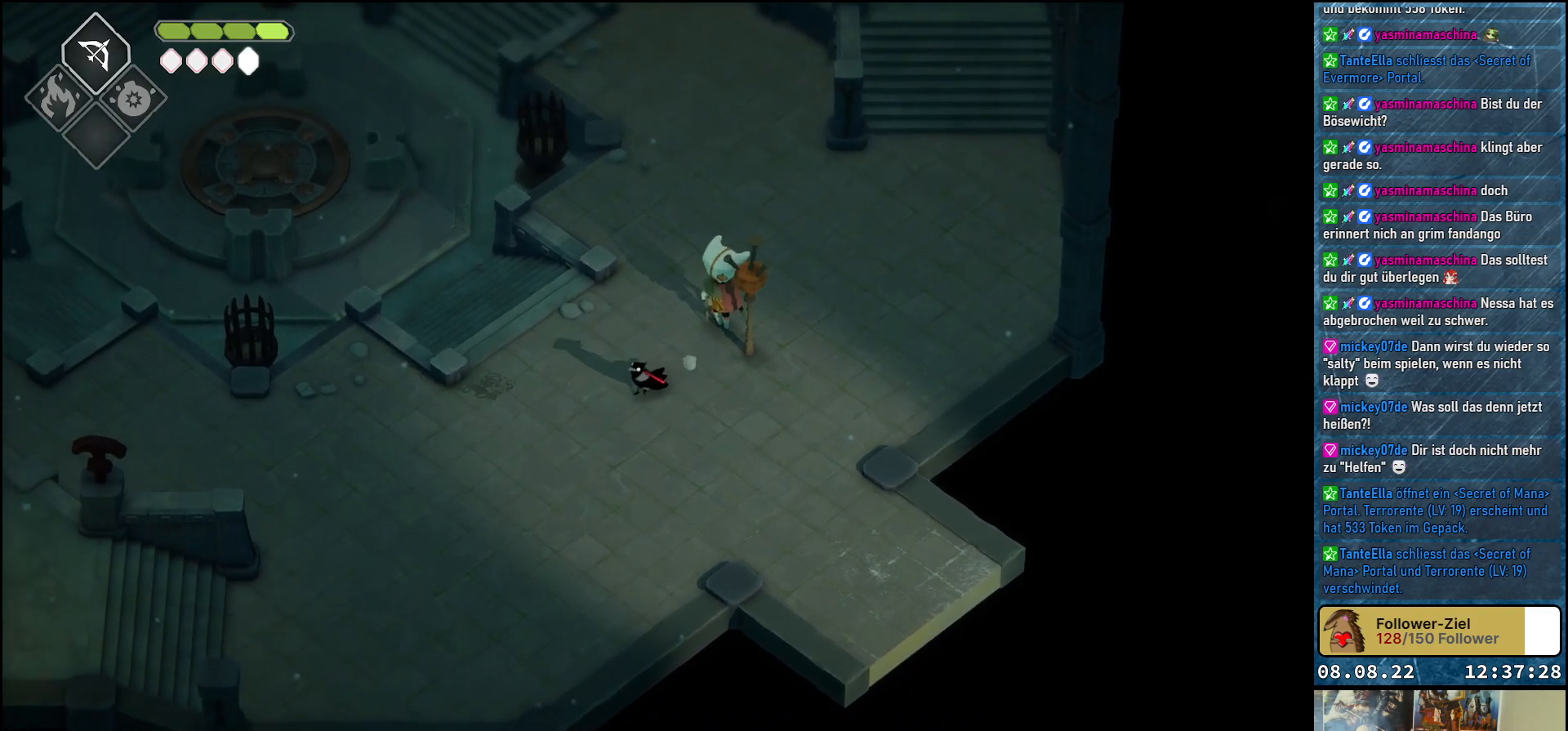
{"buttons": [], "left_stick": "down-left", "right_stick": "center", "events": []}
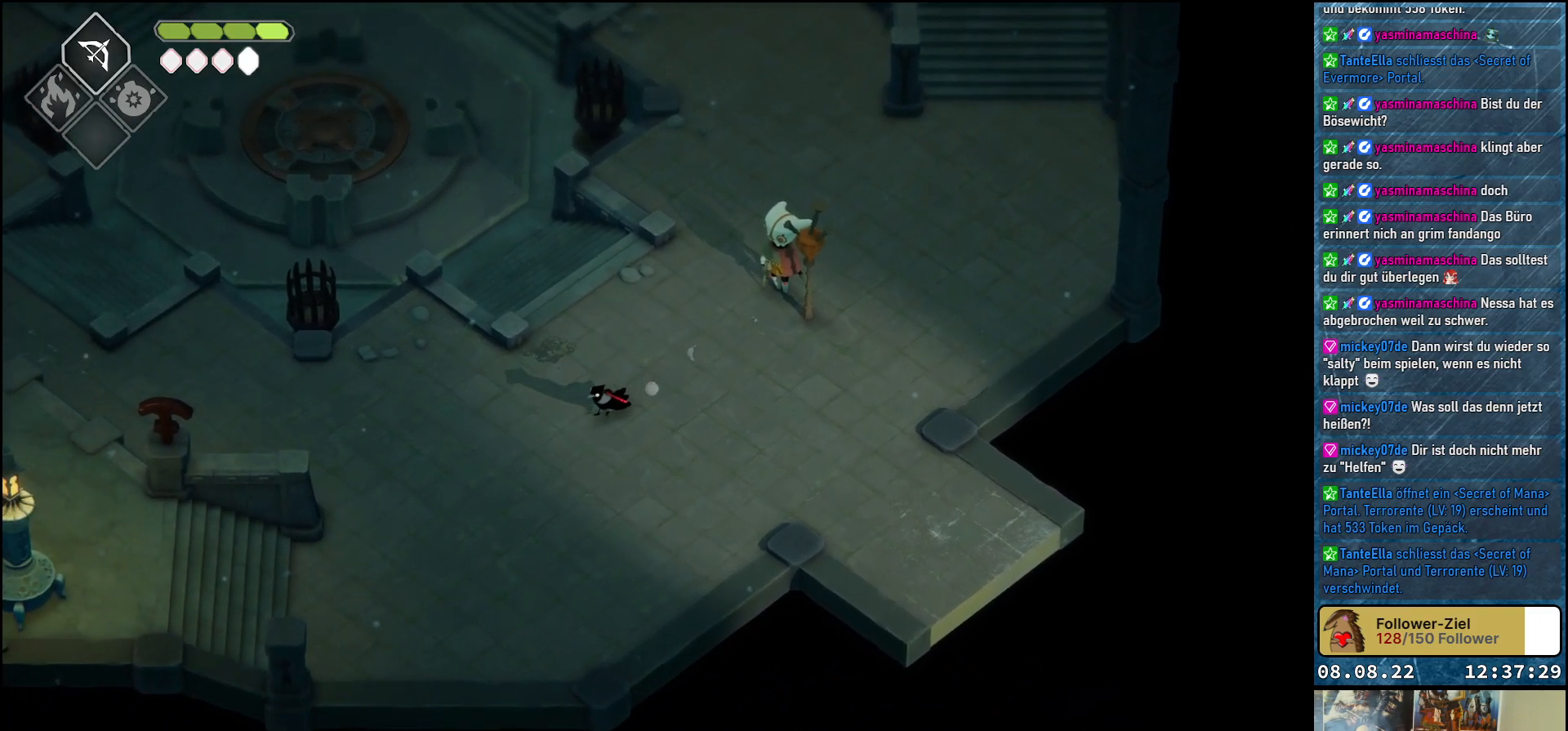
{"buttons": [], "left_stick": "down-left", "right_stick": "center", "events": []}
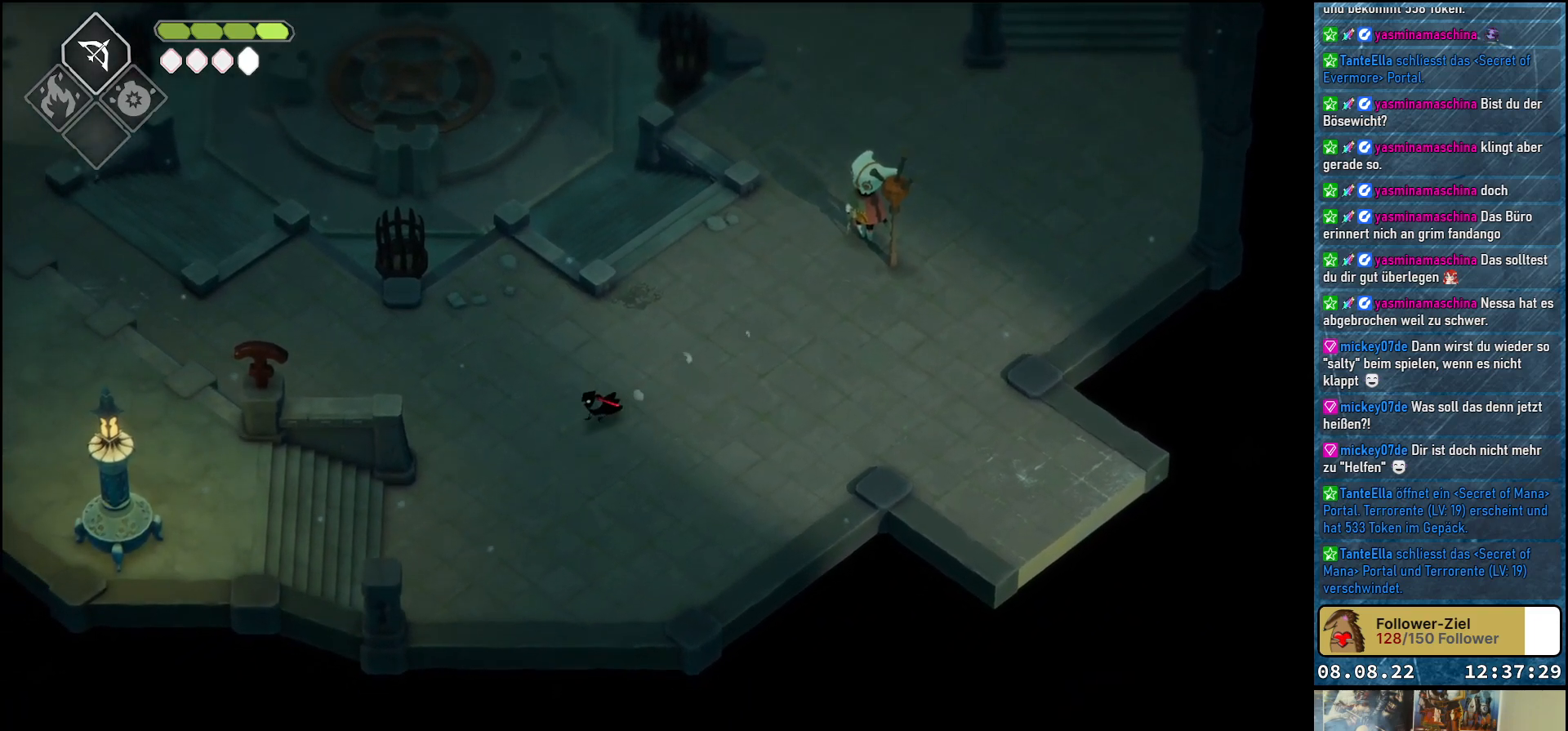
{"buttons": [], "left_stick": "down-left", "right_stick": "center", "events": []}
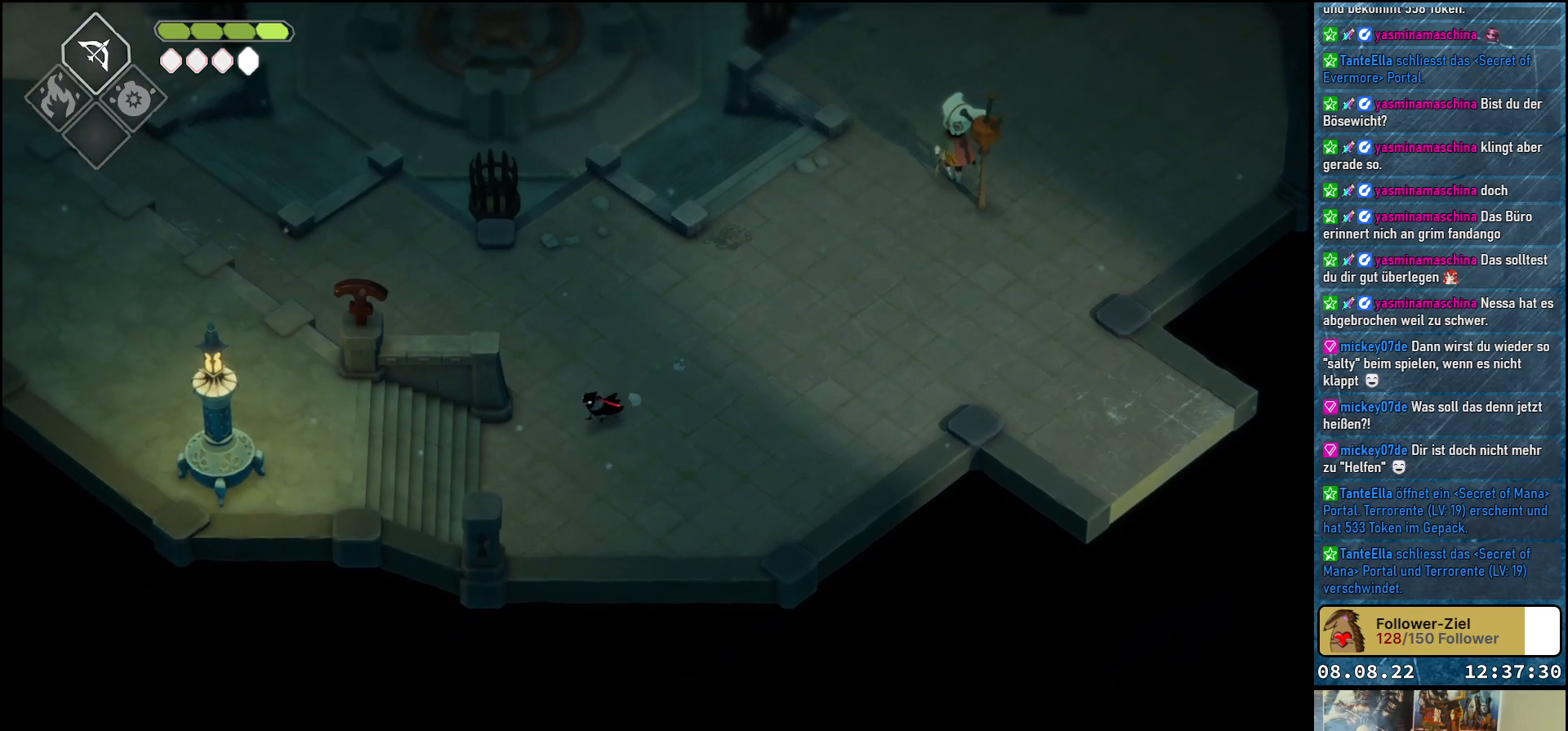
{"buttons": [], "left_stick": "left", "right_stick": "center", "events": [[483, "left_stick", "left"]]}
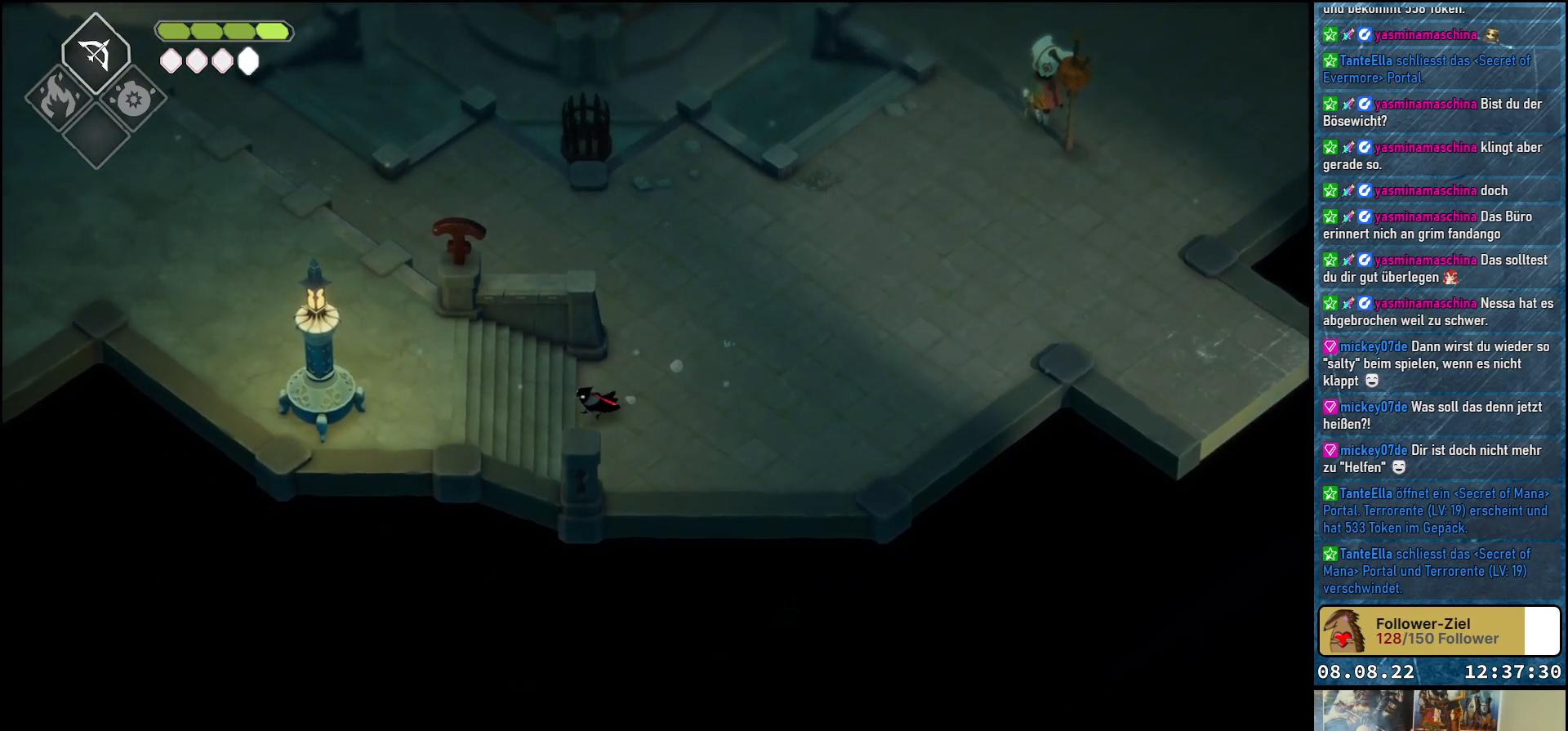
{"buttons": [], "left_stick": "up-left", "right_stick": "center", "events": [[300, "left_stick", "up-left"]]}
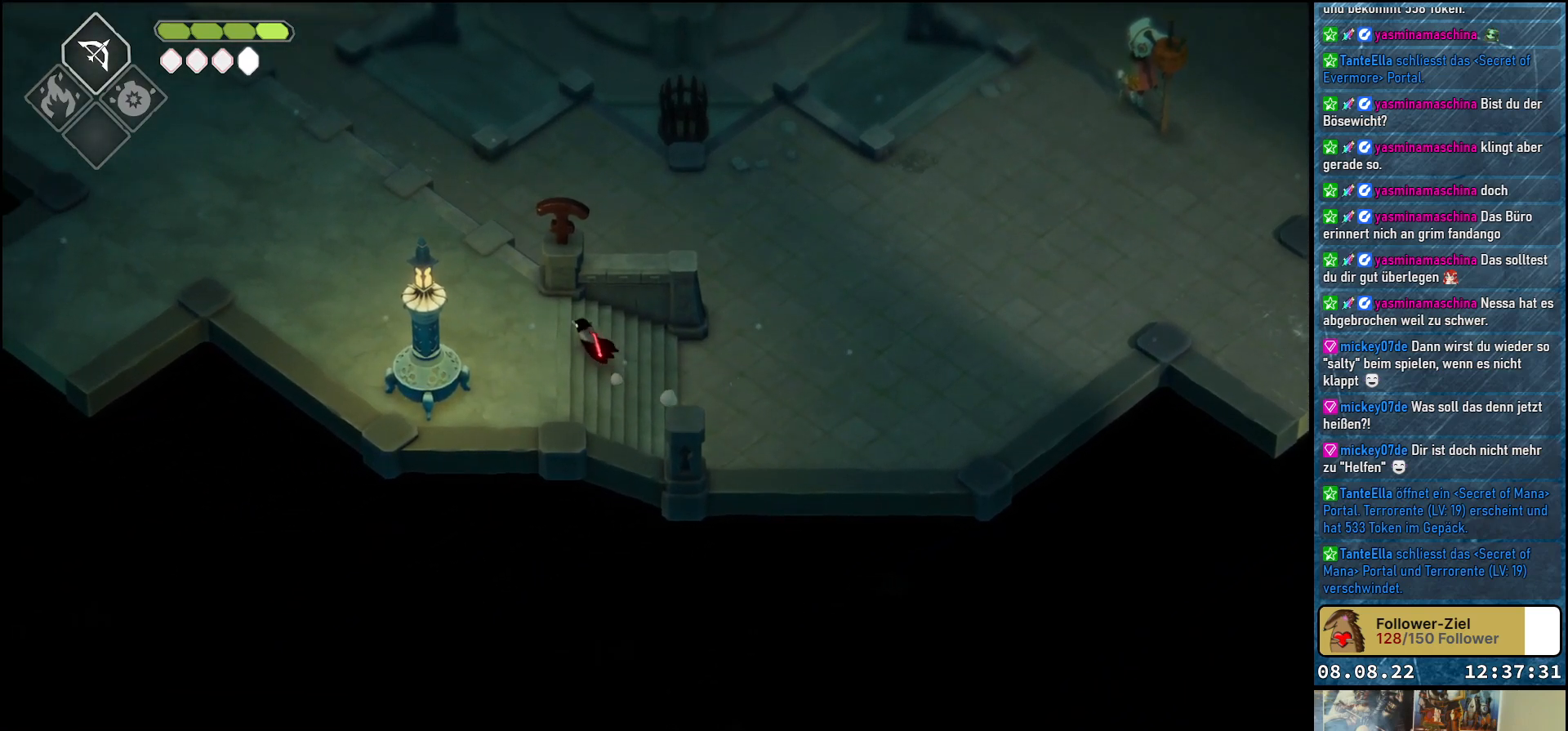
{"buttons": [], "left_stick": "up-left", "right_stick": "center", "events": []}
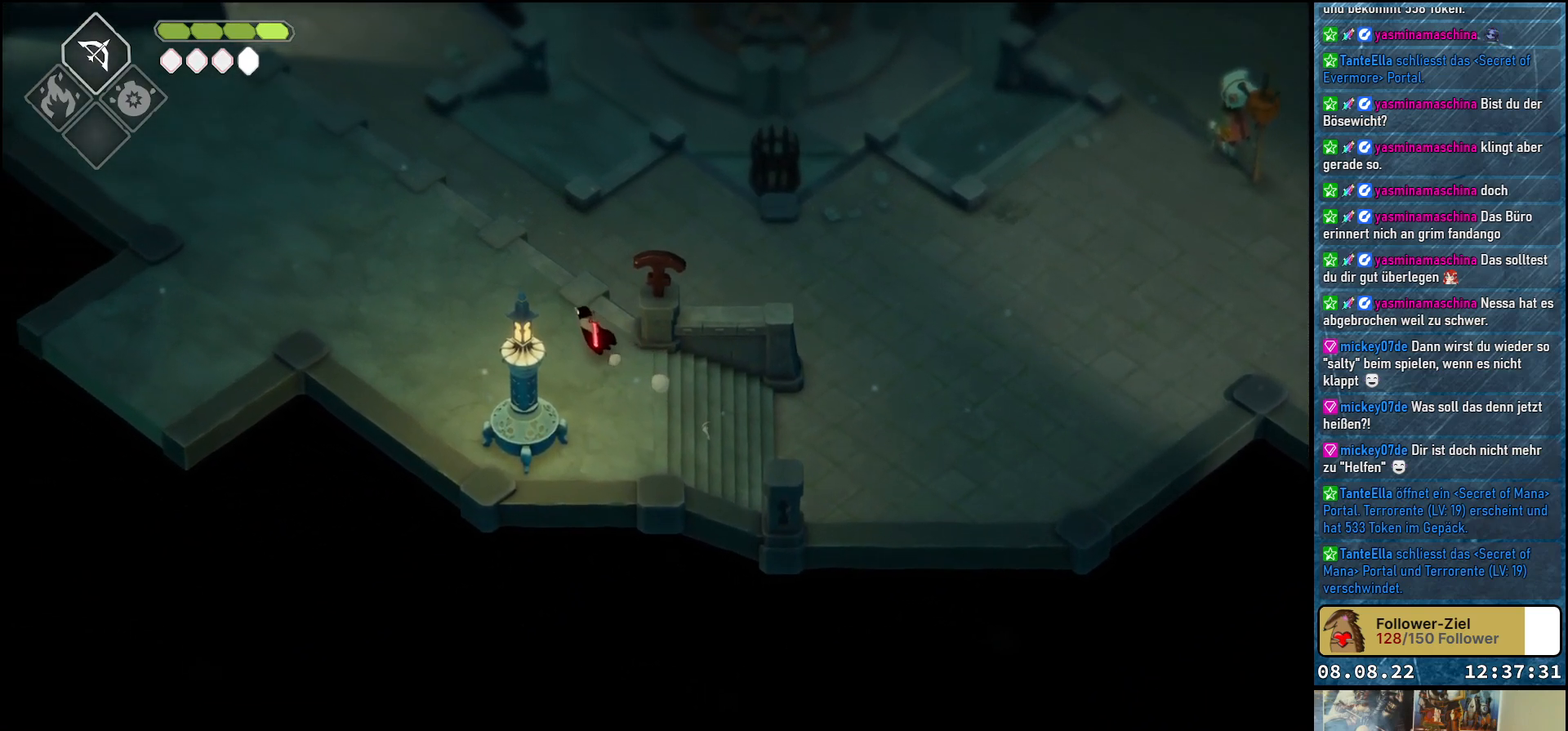
{"buttons": [], "left_stick": "up-left", "right_stick": "center", "events": [[67, "Y", "down"], [150, "Y", "up"], [300, "Y", "down"], [350, "Y", "up"], [467, "Y", "down"], [500, "Y", "up"]]}
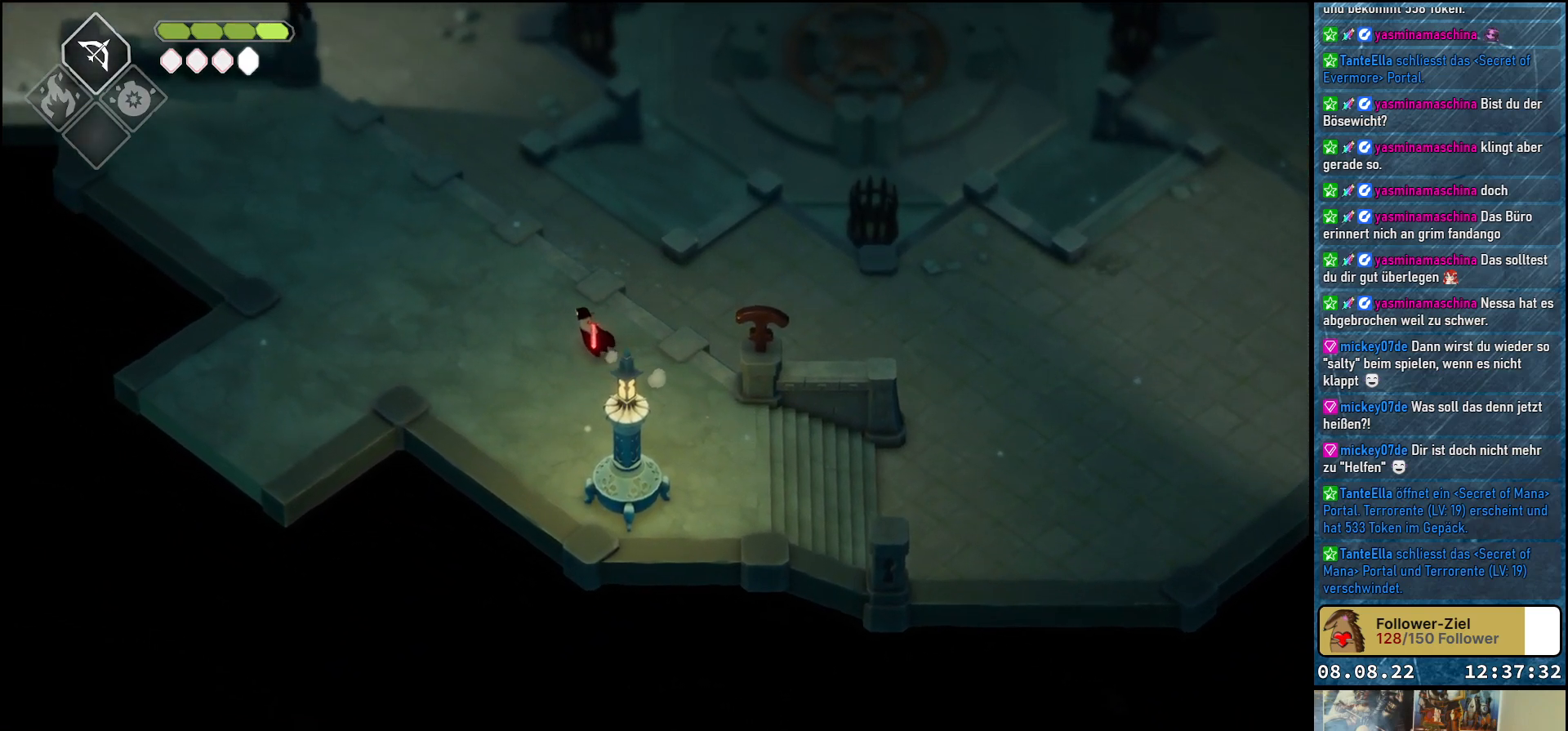
{"buttons": ["A"], "left_stick": "up-left", "right_stick": "center", "events": [[433, "A", "down"]]}
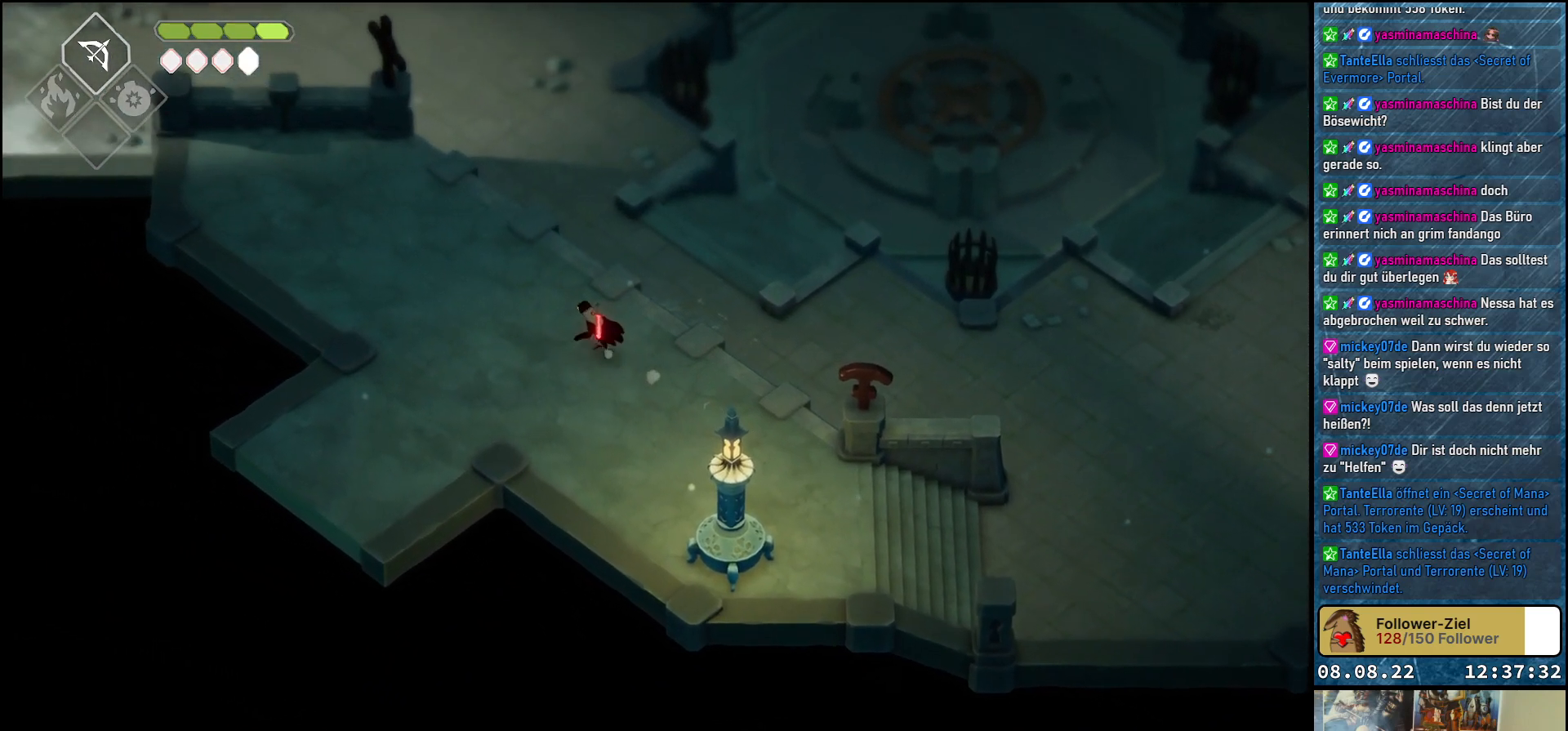
{"buttons": [], "left_stick": "up-left", "right_stick": "center", "events": [[33, "A", "up"]]}